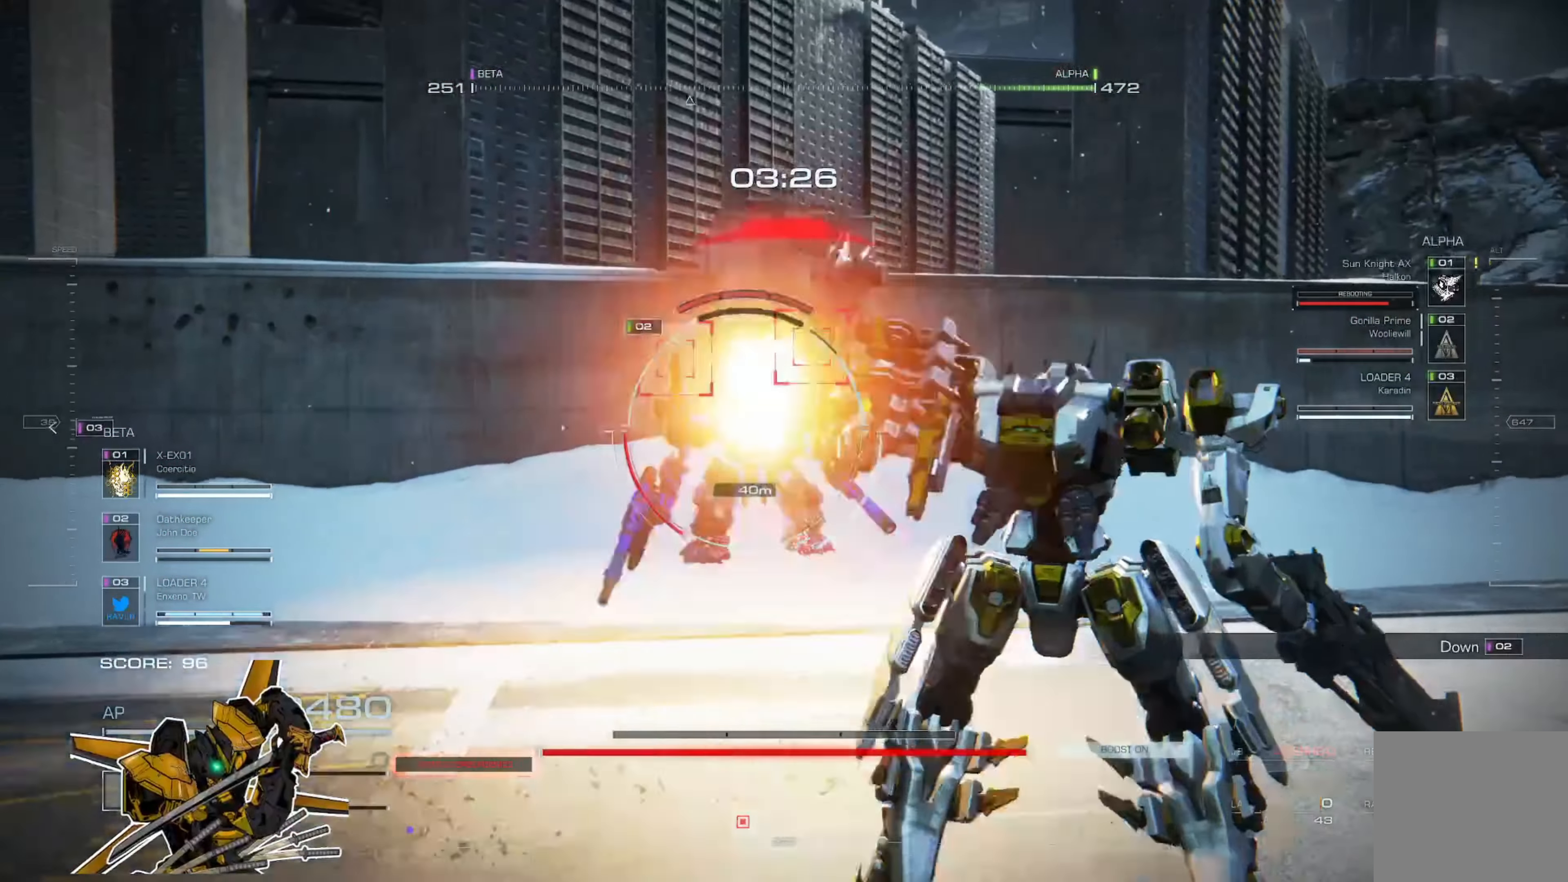
Gameplay with a controller (Xbox layout); each line is a JSON object with the inputs held at the frame after it. "events" lists button and stick changes between this image and that frame as [ms after this image, input, new state], when the widget could be followed in between. Not read: SHARE.
{"buttons": [], "left_stick": "right", "right_stick": "center", "events": [[17, "L2", "up"], [151, "left_stick", "center"], [251, "left_stick", "left"], [384, "X", "down"], [384, "left_stick", "right"], [484, "X", "up"]]}
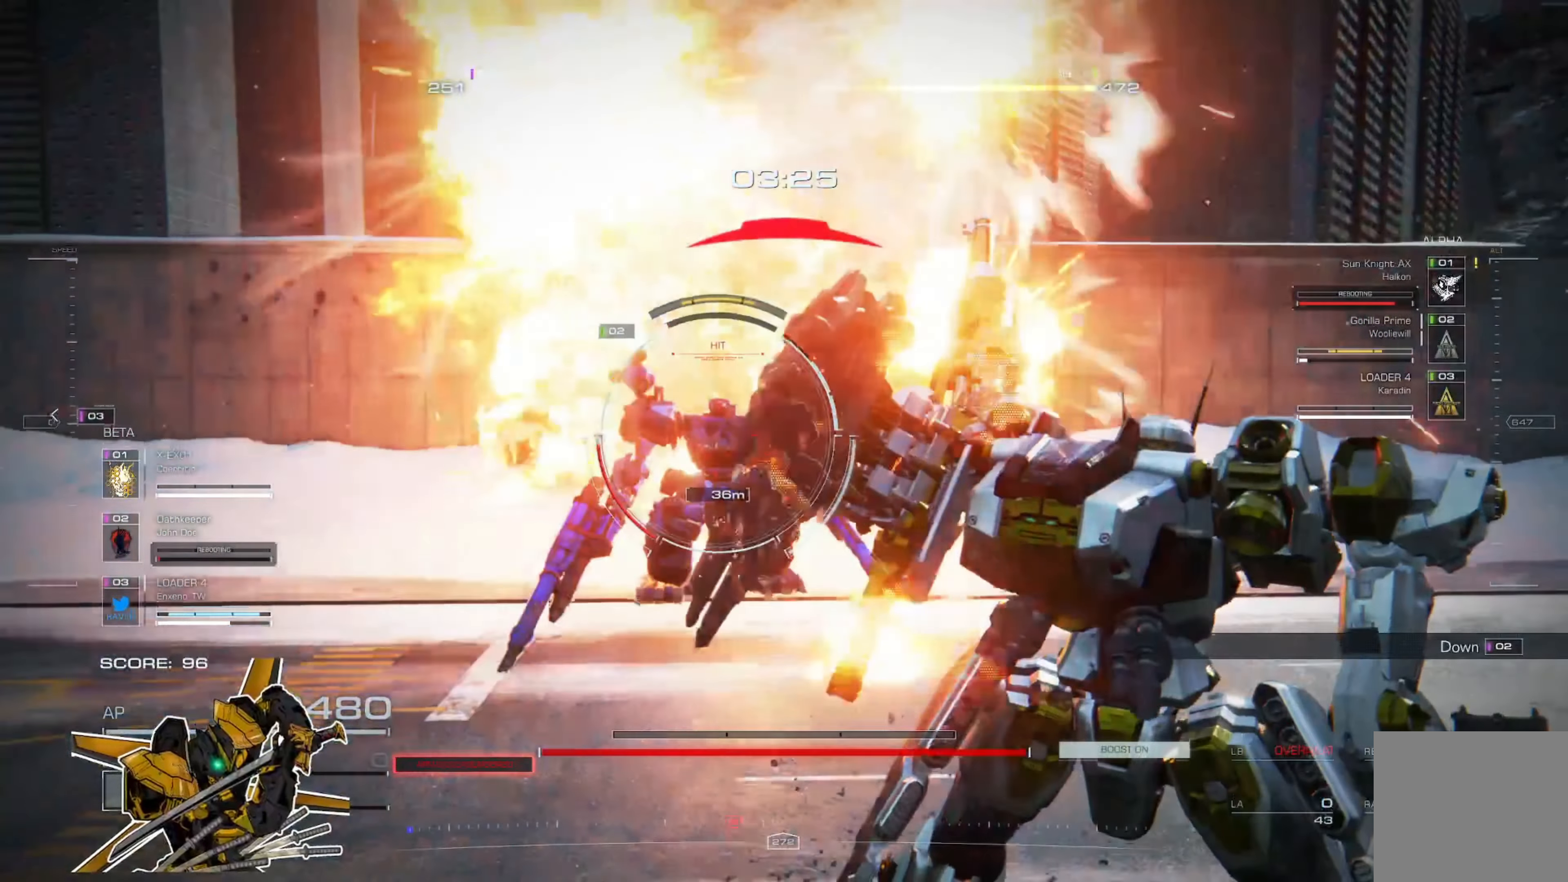
{"buttons": [], "left_stick": "right", "right_stick": "center", "events": [[350, "A", "down"], [384, "R2", "down"], [417, "A", "up"], [450, "R2", "up"]]}
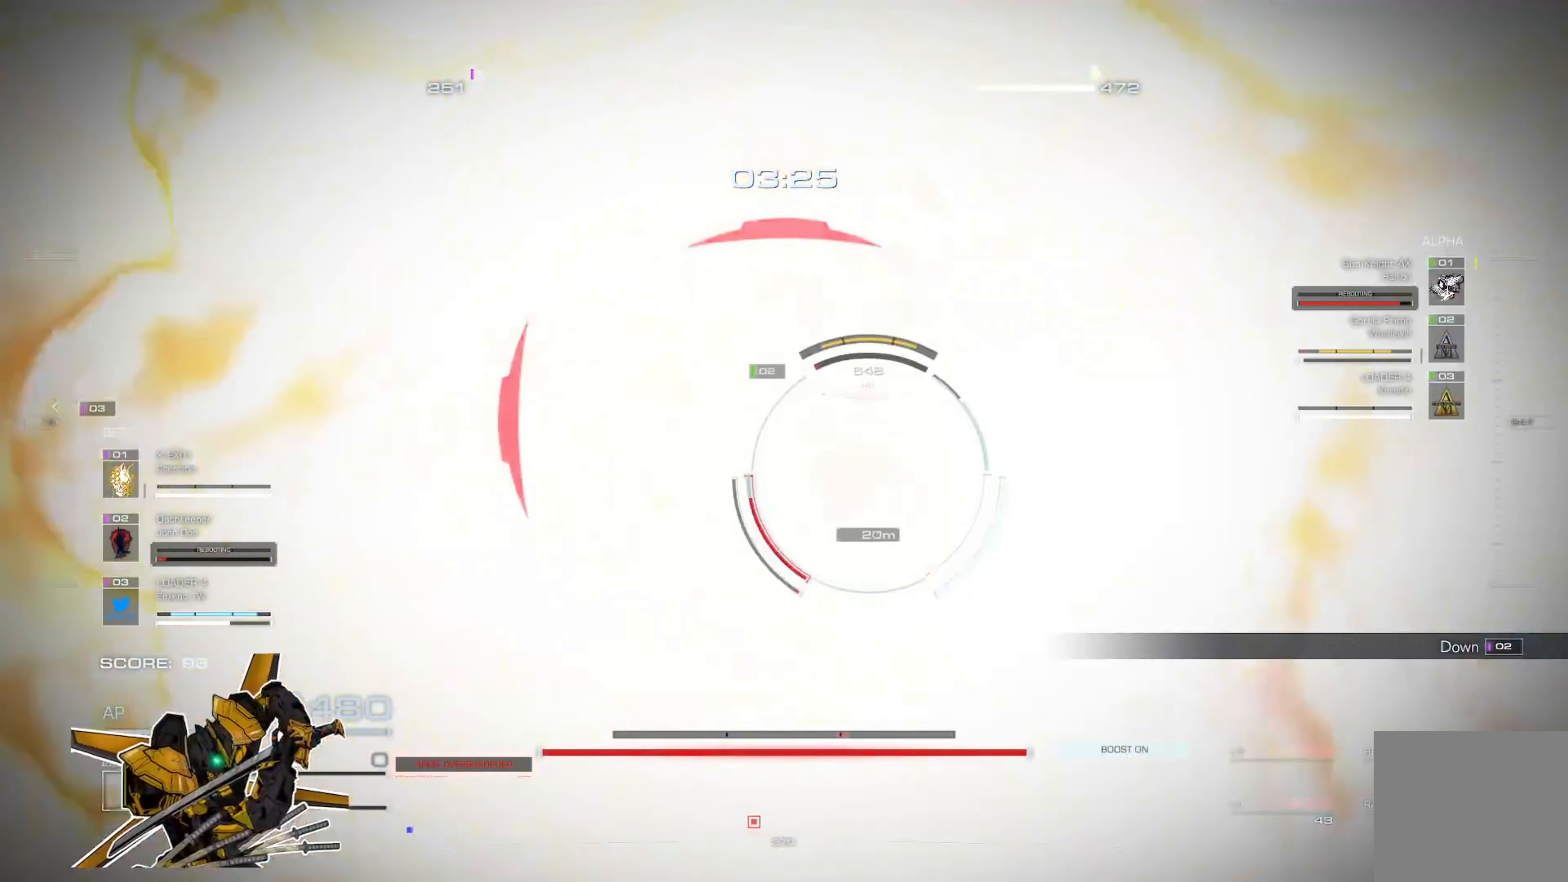
{"buttons": ["R2"], "left_stick": "right", "right_stick": "center", "events": [[50, "R2", "down"], [184, "R2", "up"], [251, "R2", "down"], [351, "R2", "up"], [451, "R2", "down"]]}
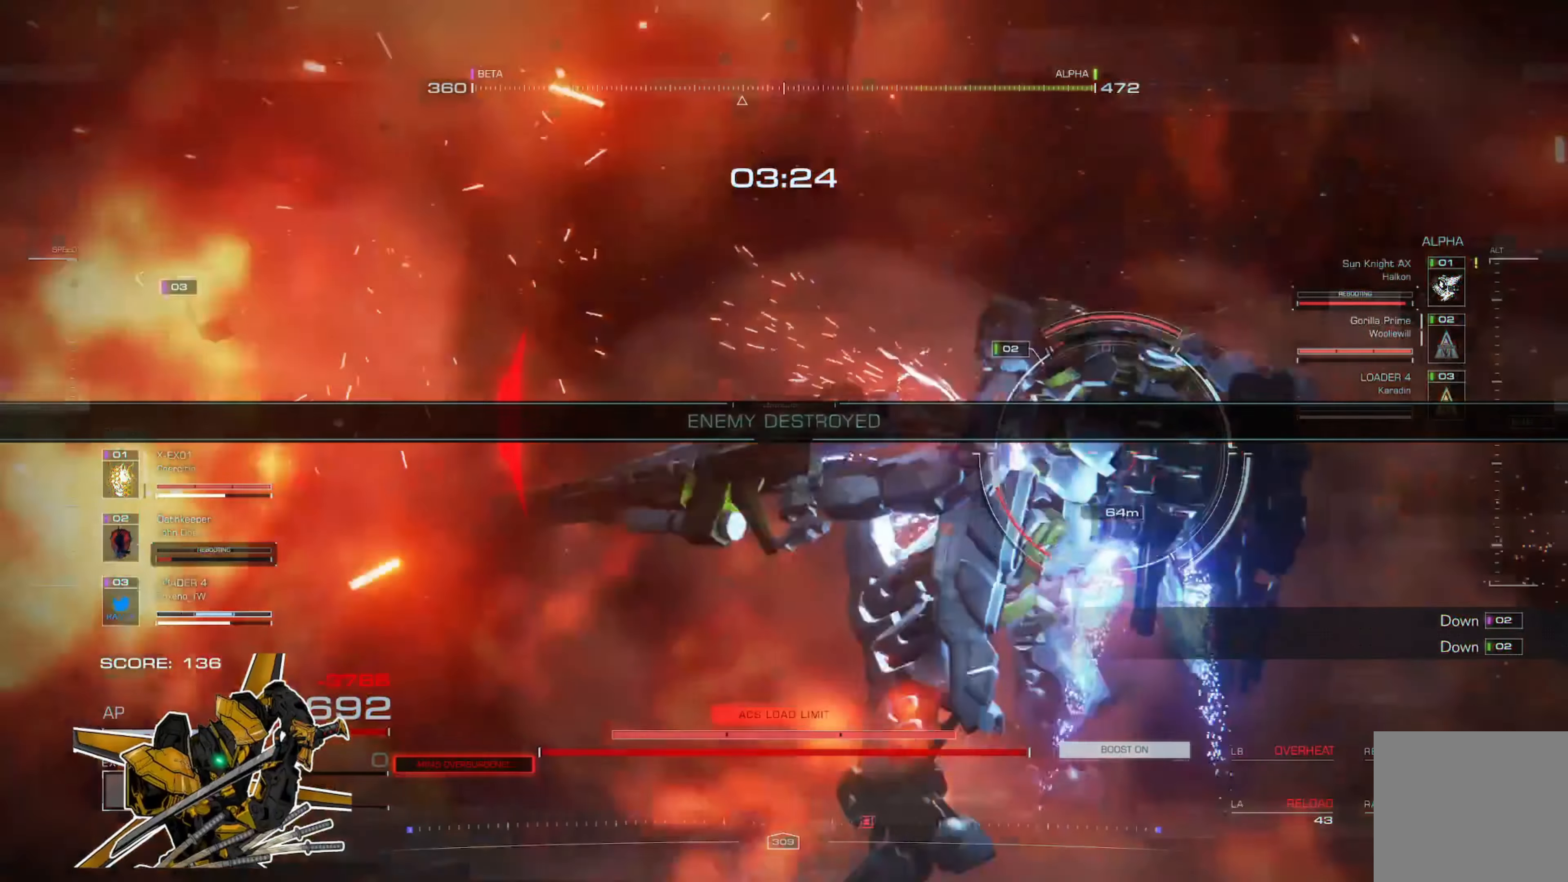
{"buttons": [], "left_stick": "center", "right_stick": "center", "events": [[50, "R2", "up"], [117, "left_stick", "center"]]}
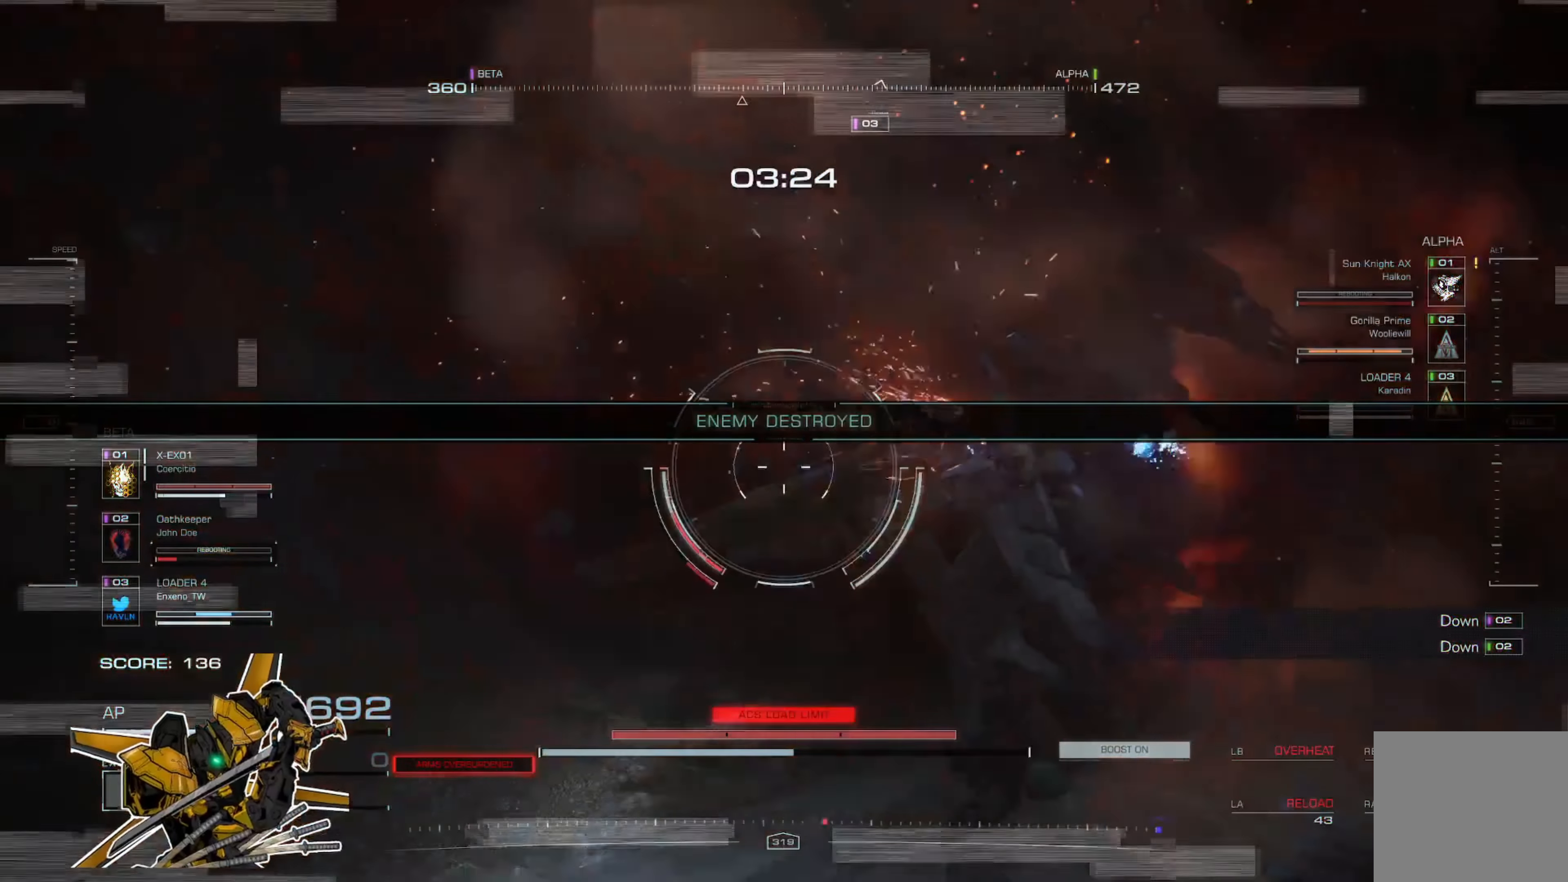
{"buttons": [], "left_stick": "up-right", "right_stick": "center", "events": [[17, "left_stick", "right"], [151, "X", "down"], [217, "left_stick", "up-right"], [317, "X", "up"]]}
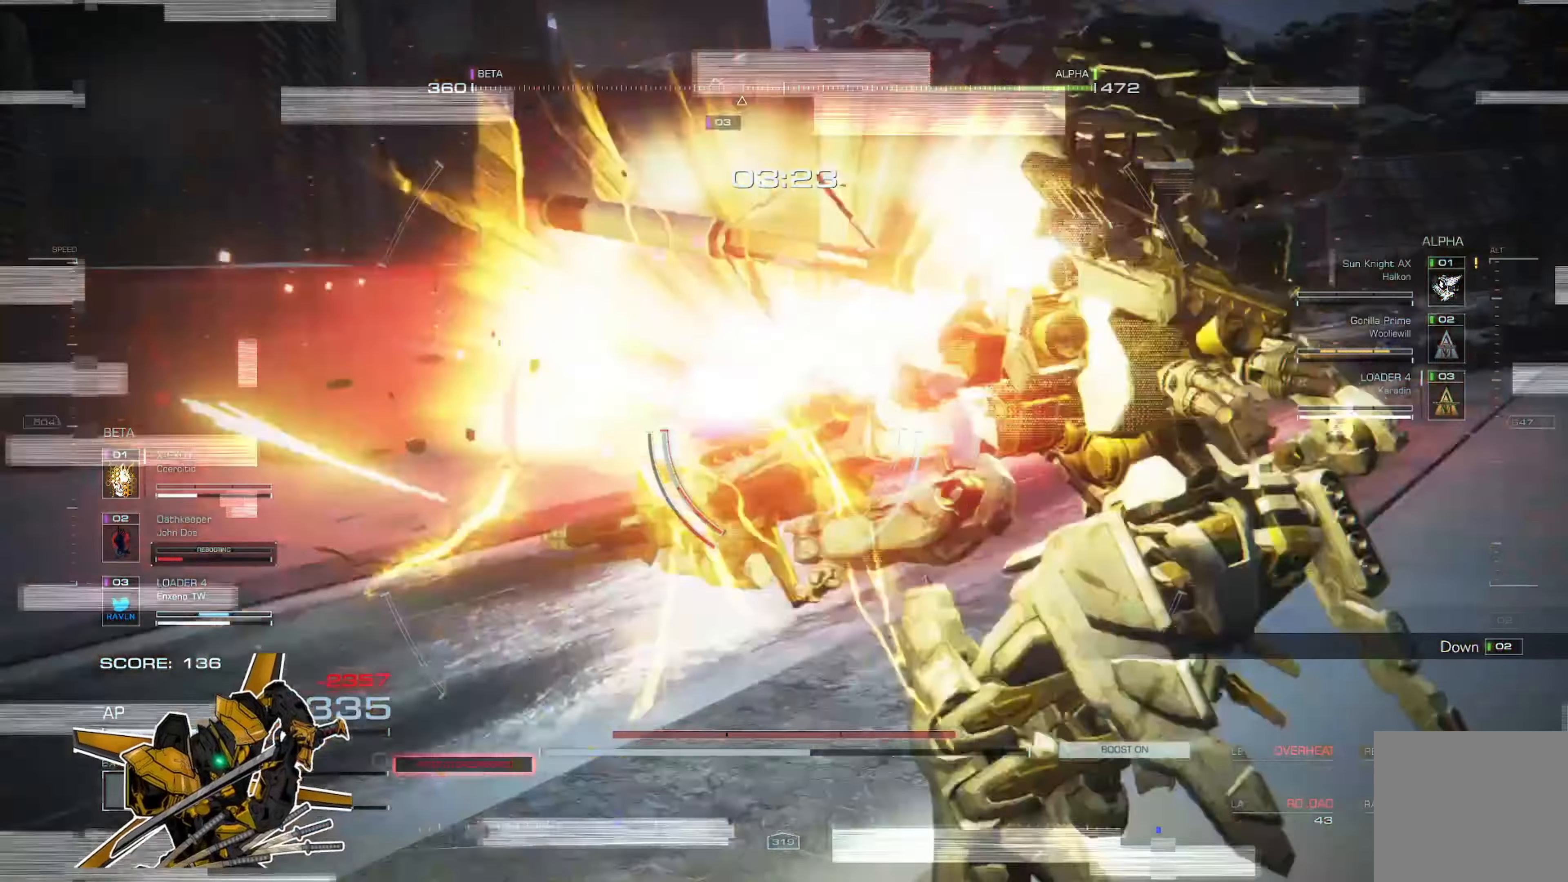
{"buttons": [], "left_stick": "center", "right_stick": "up-left", "events": [[284, "right_stick", "left"], [384, "left_stick", "center"], [417, "right_stick", "up-left"]]}
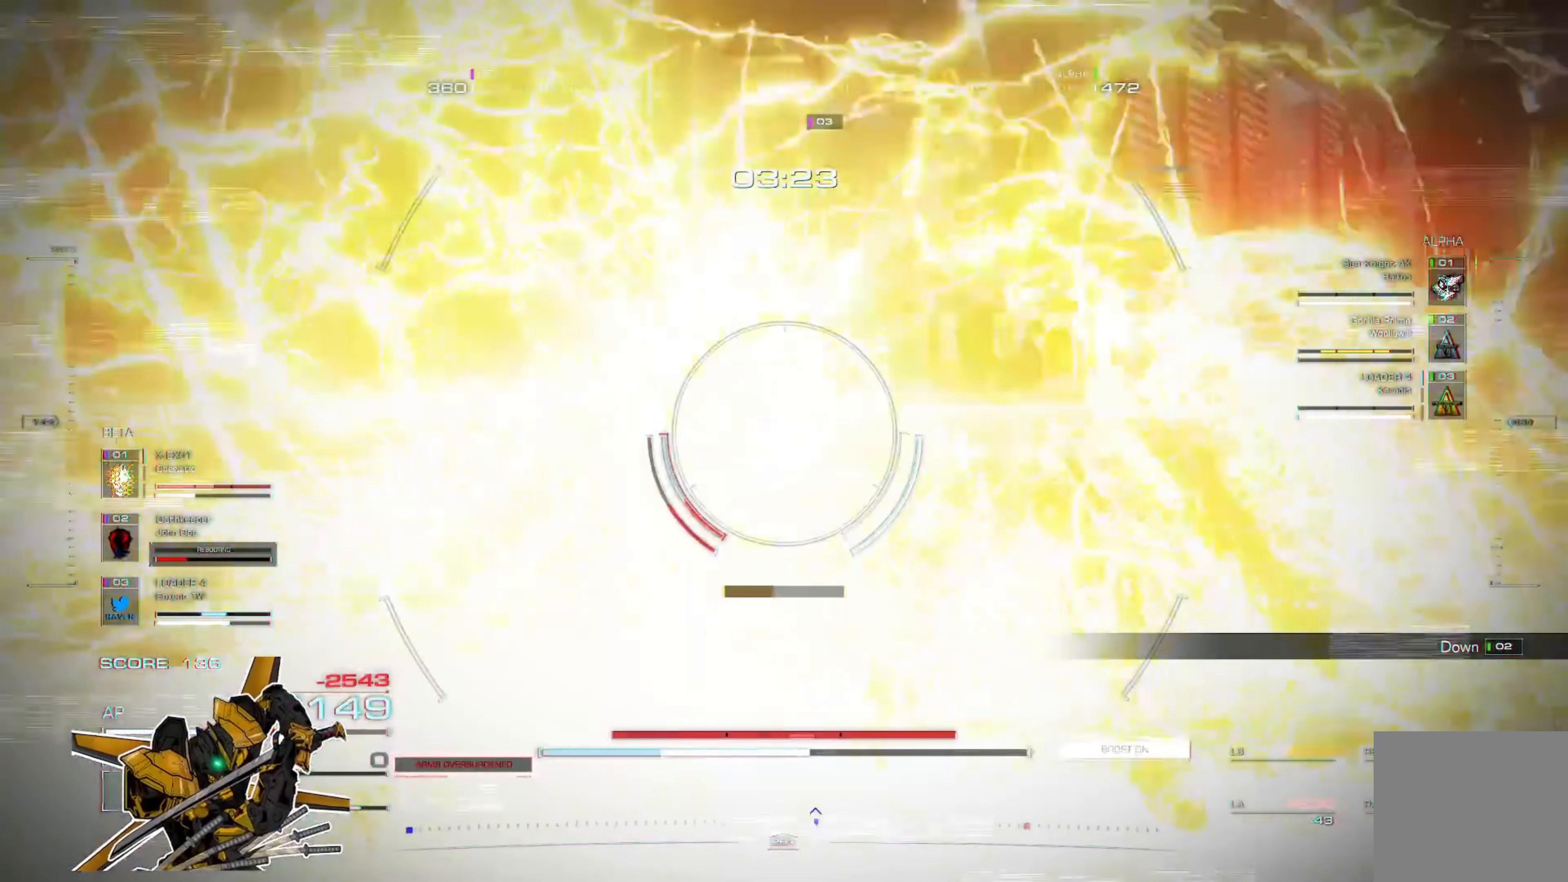
{"buttons": [], "left_stick": "center", "right_stick": "center", "events": [[16, "right_stick", "center"], [150, "right_stick", "left"], [483, "right_stick", "center"]]}
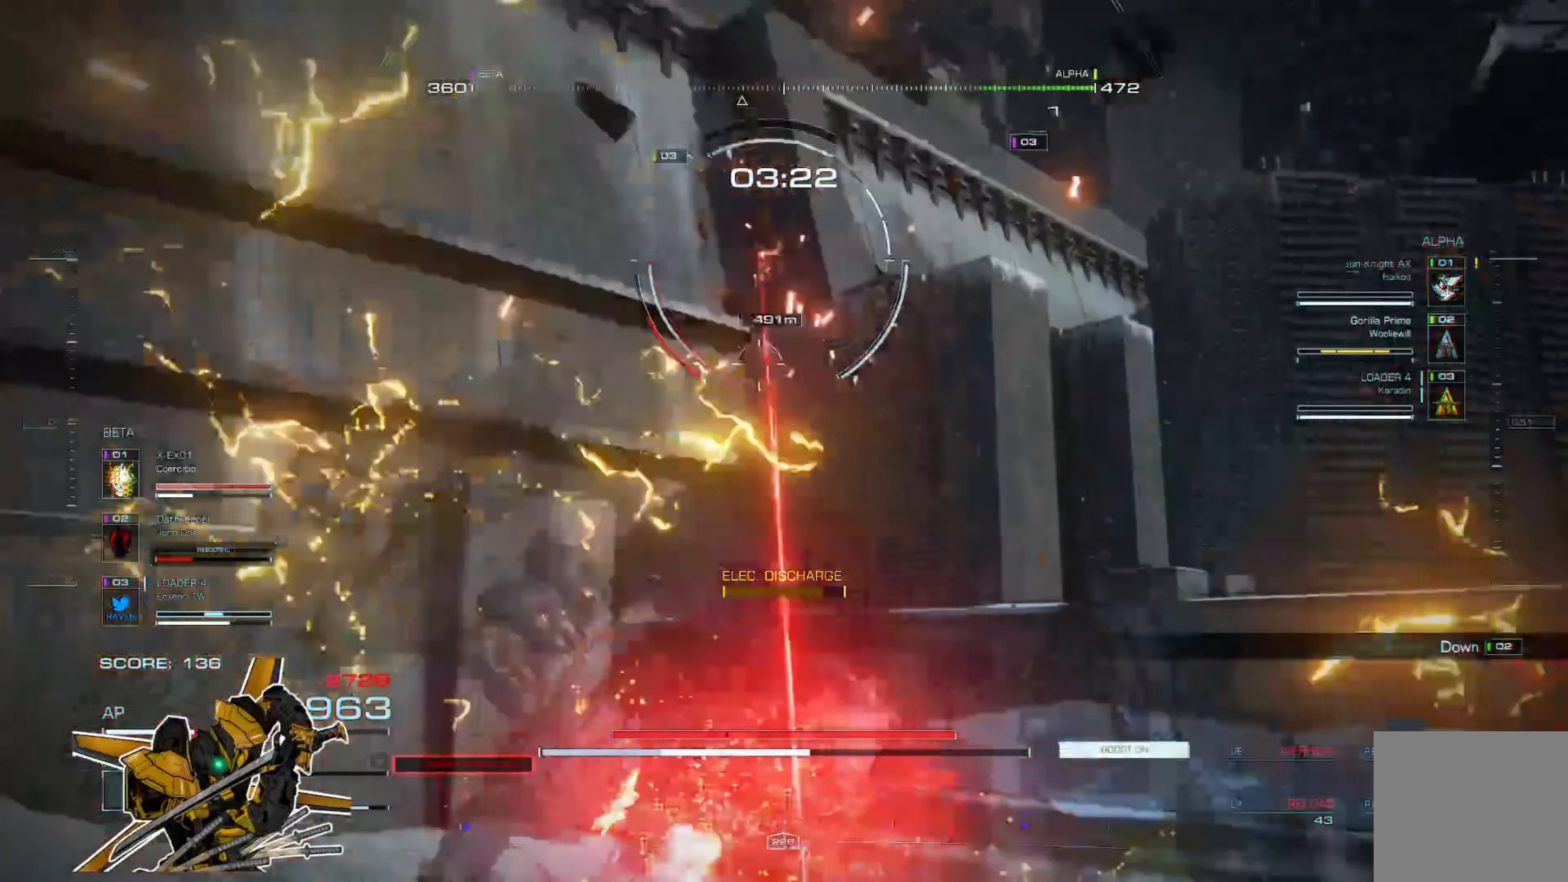
{"buttons": [], "left_stick": "right", "right_stick": "center", "events": [[117, "X", "down"], [117, "left_stick", "right"], [284, "X", "up"]]}
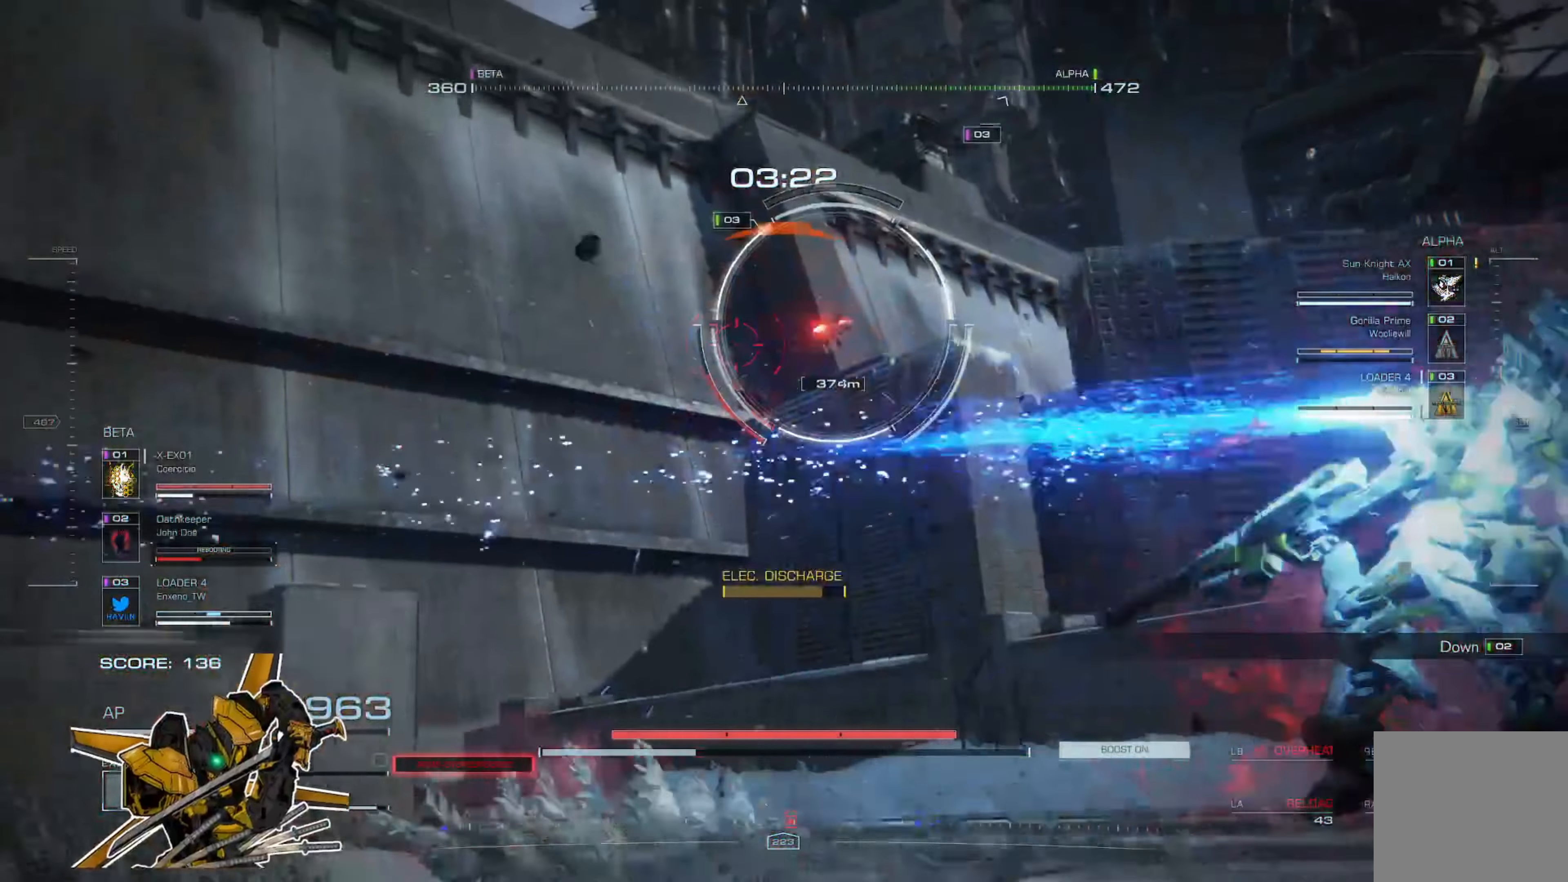
{"buttons": [], "left_stick": "center", "right_stick": "center", "events": [[33, "left_stick", "center"], [100, "L3", "down"], [100, "Y", "down"], [200, "Y", "up"], [234, "L3", "up"]]}
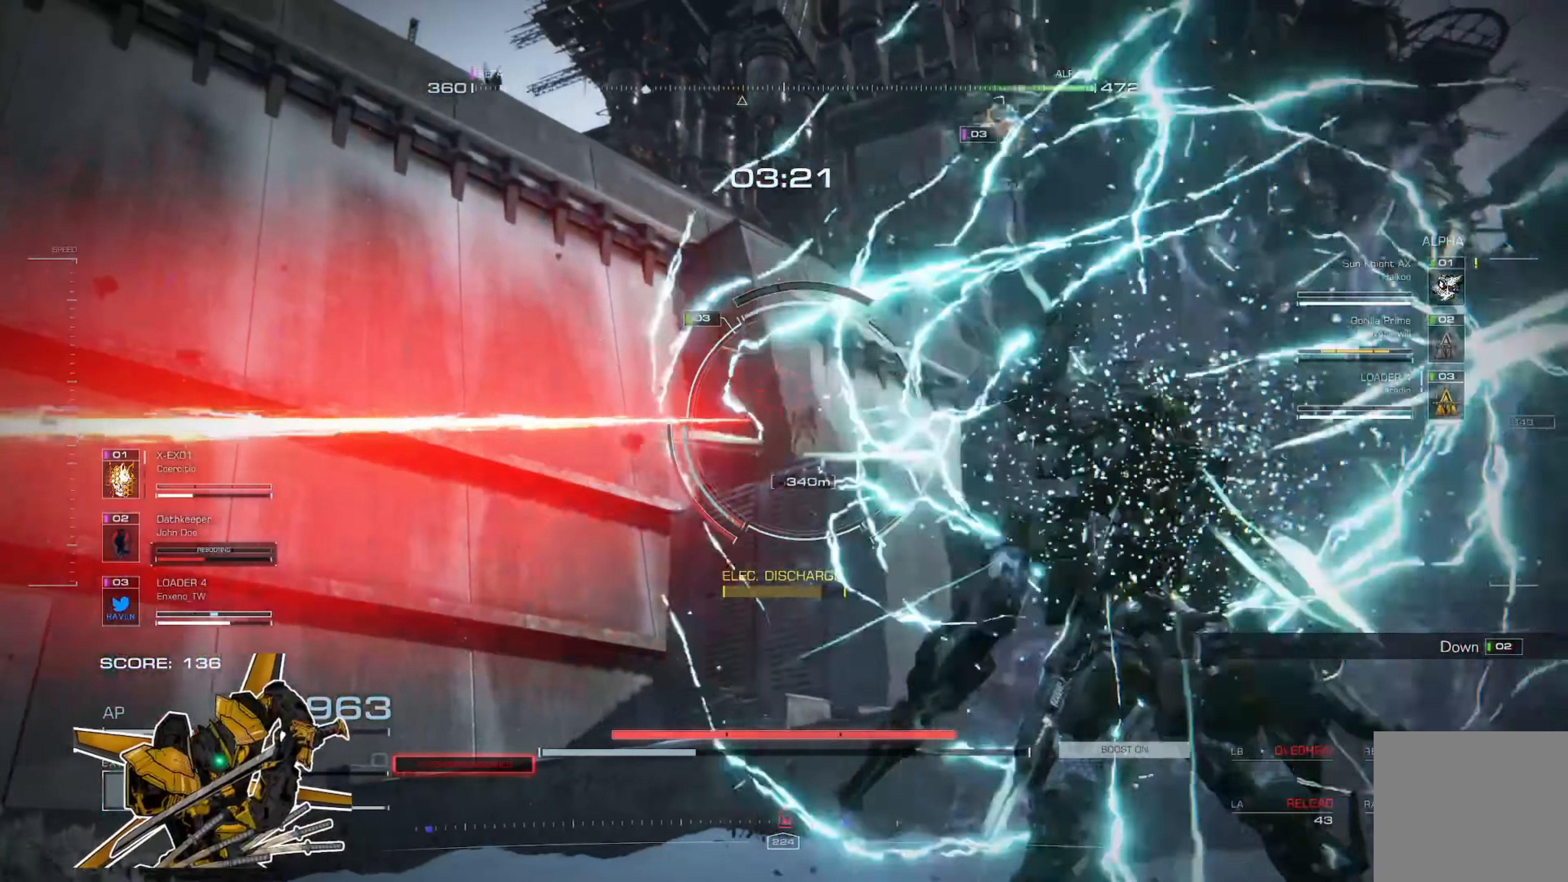
{"buttons": [], "left_stick": "center", "right_stick": "center", "events": []}
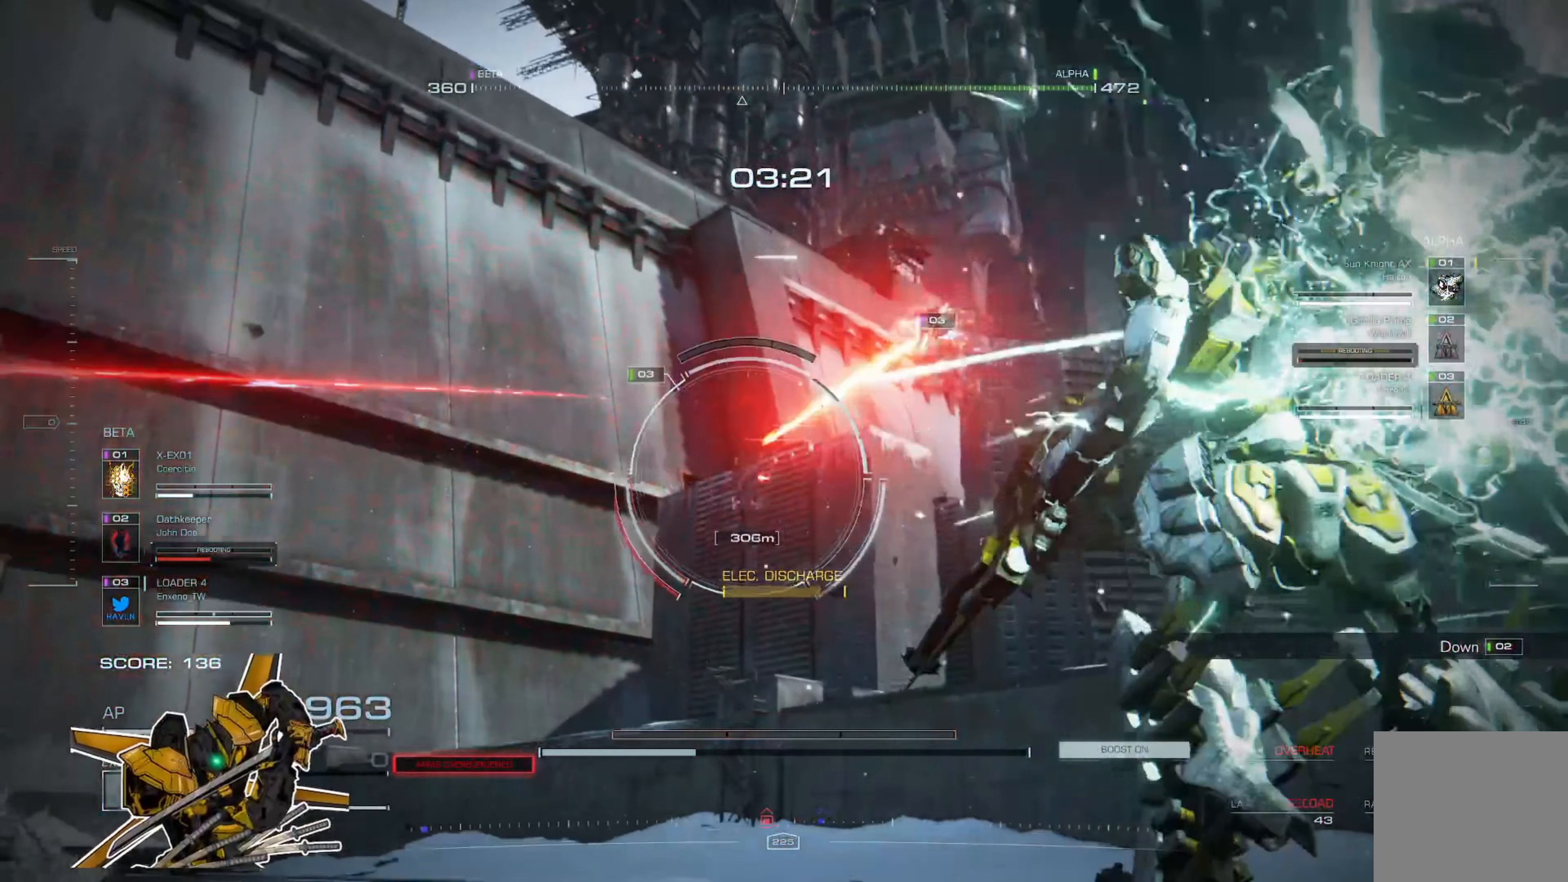
{"buttons": [], "left_stick": "up", "right_stick": "center", "events": [[234, "right_stick", "left"], [334, "right_stick", "center"], [467, "left_stick", "up"]]}
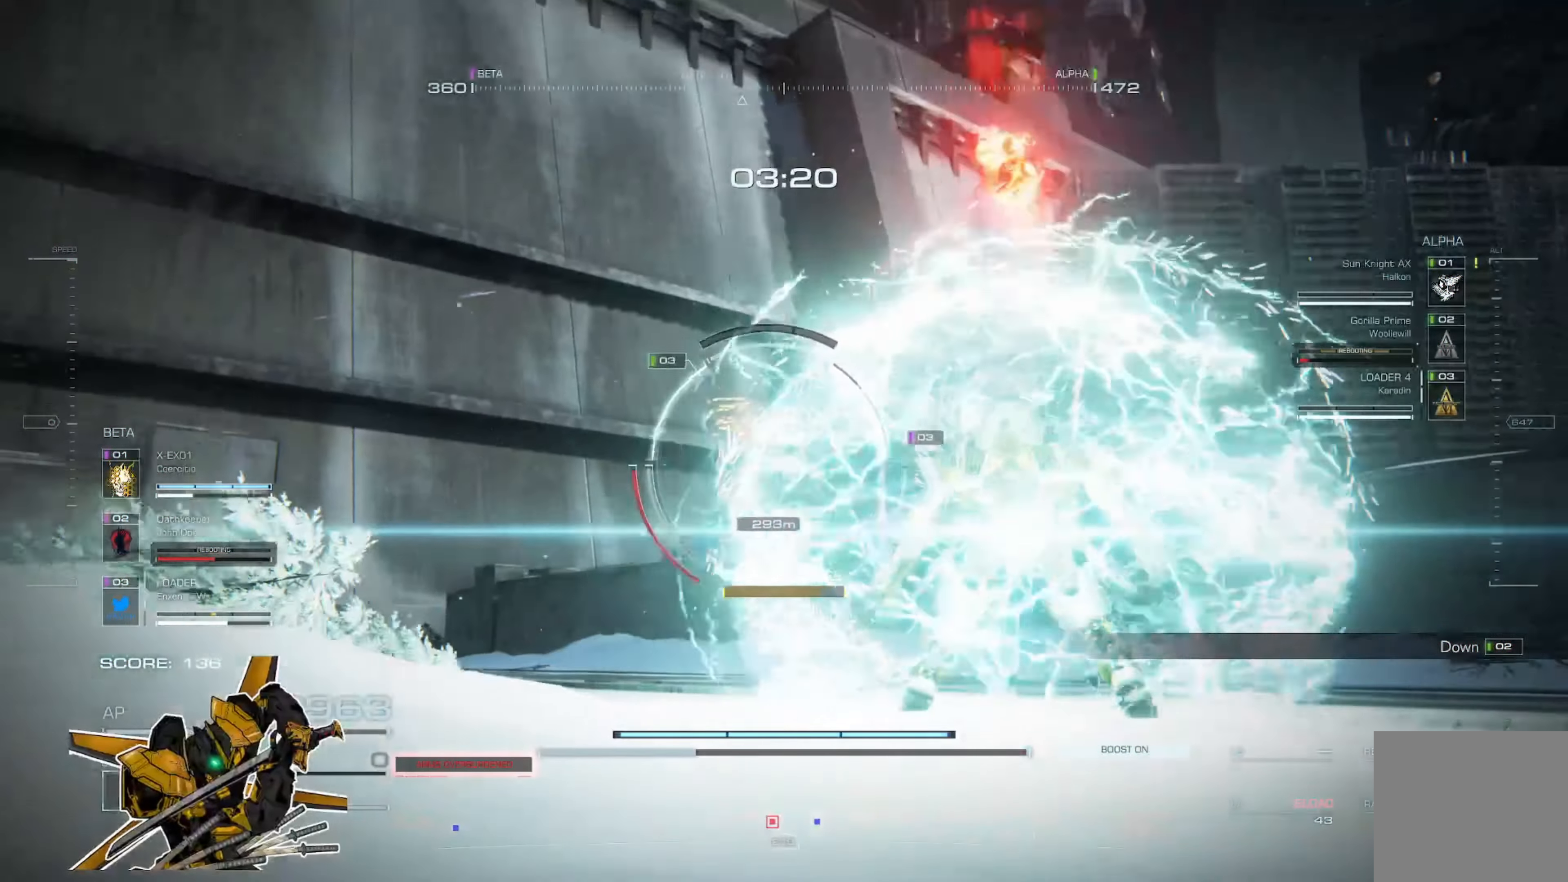
{"buttons": ["A"], "left_stick": "up-left", "right_stick": "center", "events": [[368, "A", "down"], [368, "left_stick", "up-left"]]}
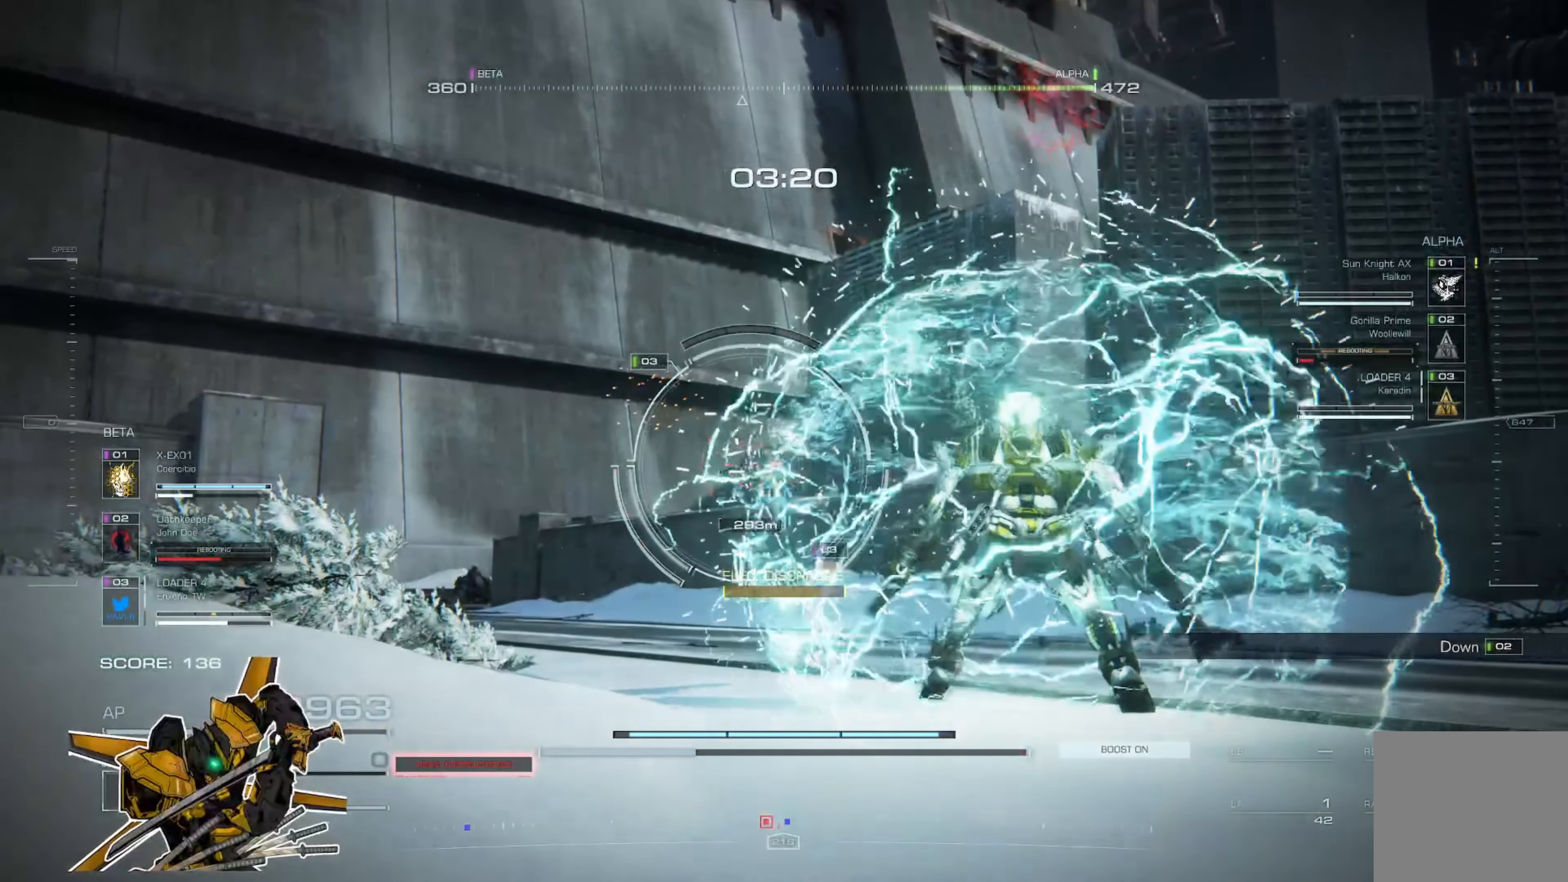
{"buttons": ["A"], "left_stick": "up", "right_stick": "center", "events": [[67, "A", "up"], [200, "A", "down"], [300, "left_stick", "up"], [400, "A", "up"], [500, "A", "down"]]}
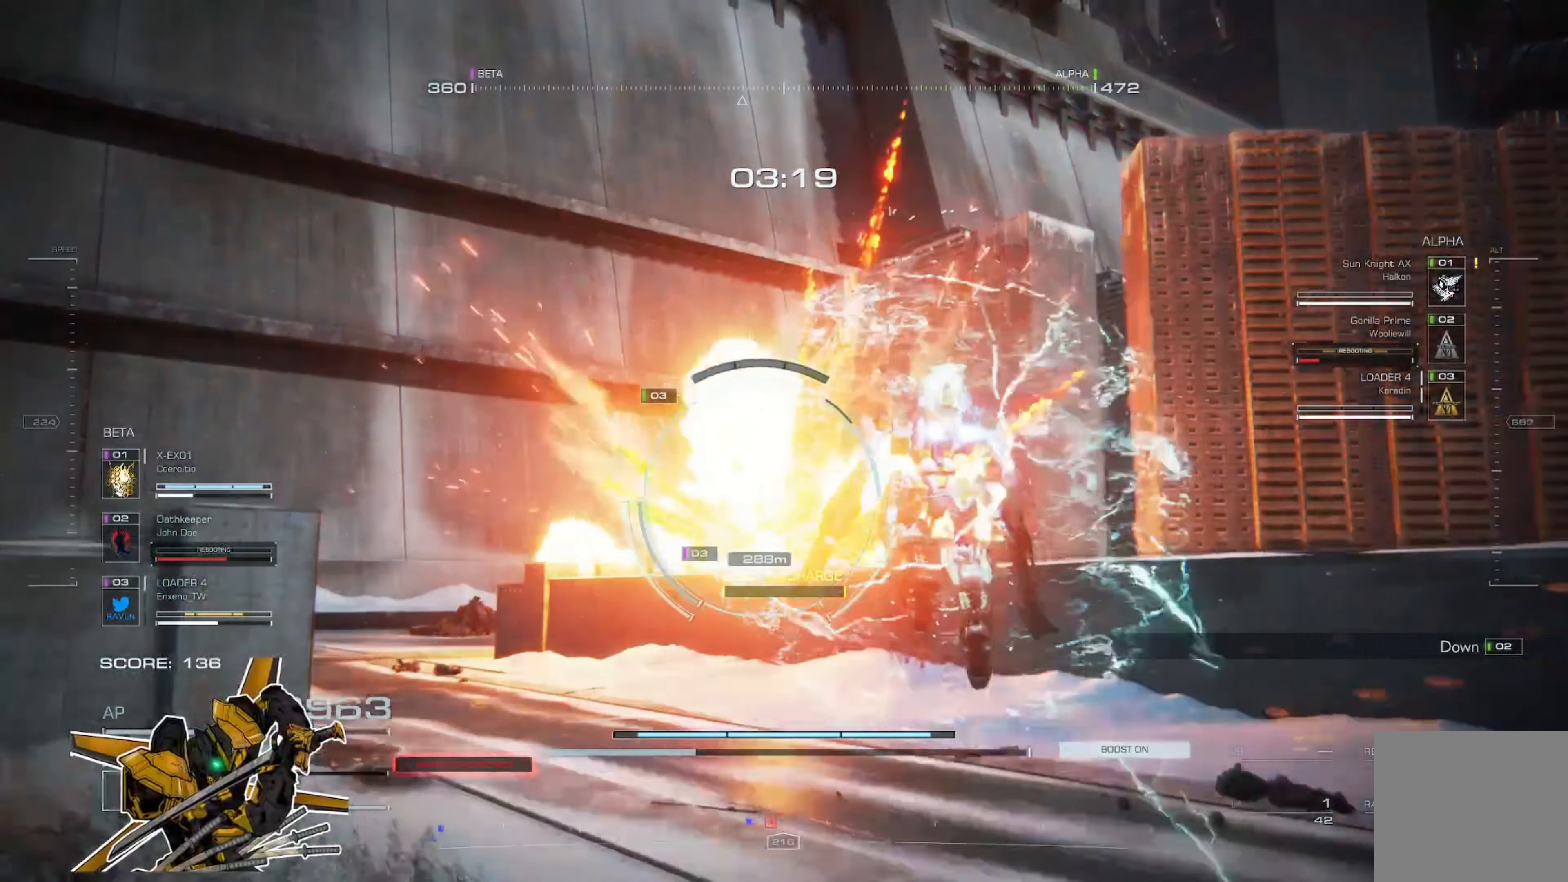
{"buttons": [], "left_stick": "up", "right_stick": "center", "events": [[134, "A", "up"], [201, "L3", "down"], [334, "L3", "up"]]}
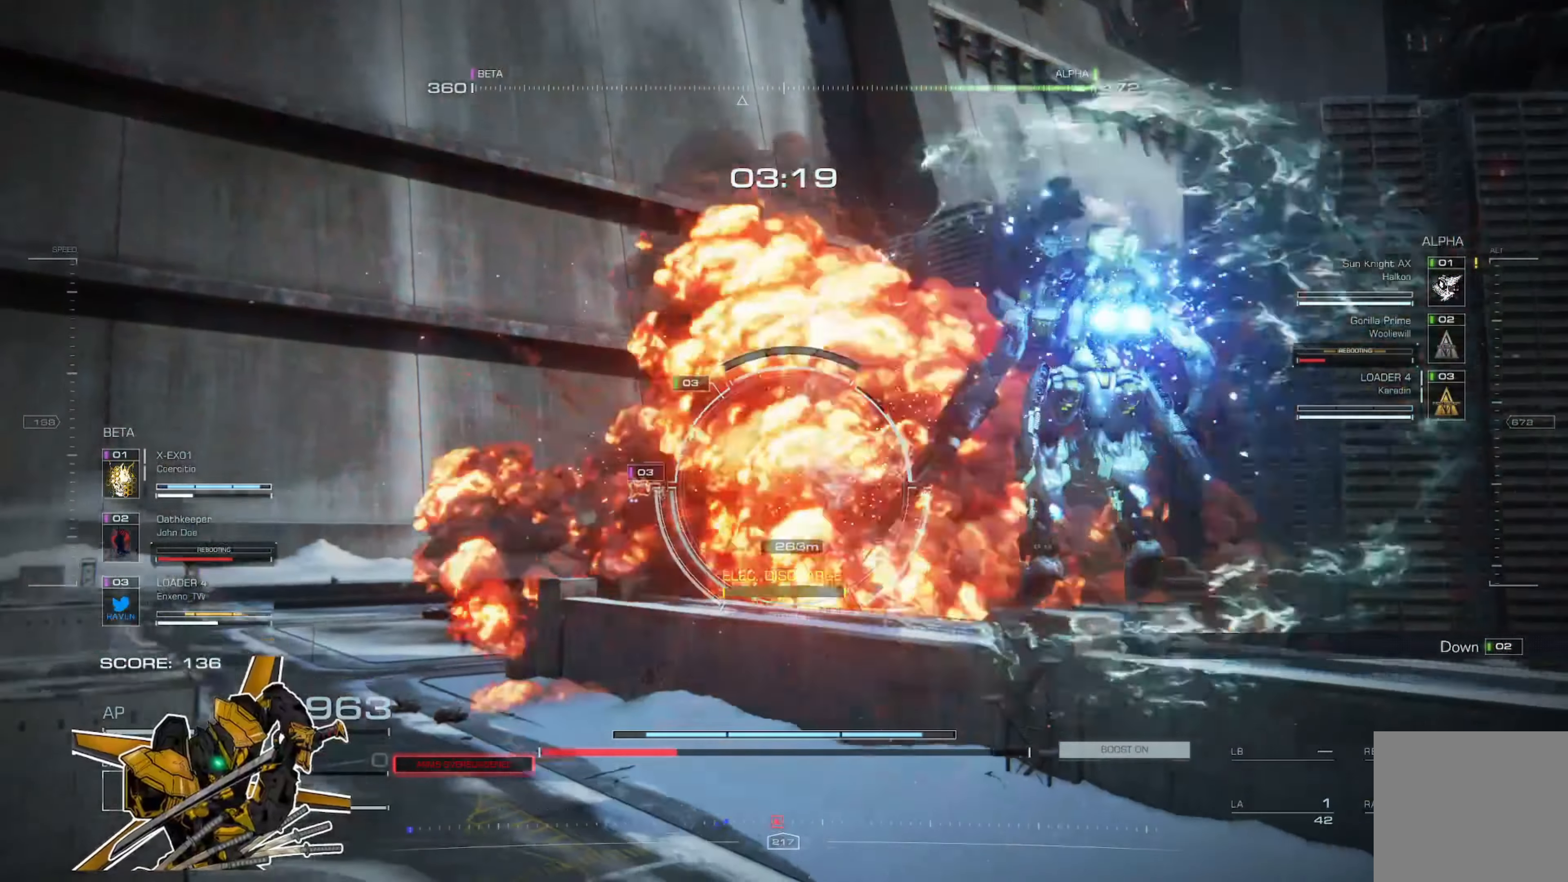
{"buttons": [], "left_stick": "center", "right_stick": "center", "events": [[133, "left_stick", "center"]]}
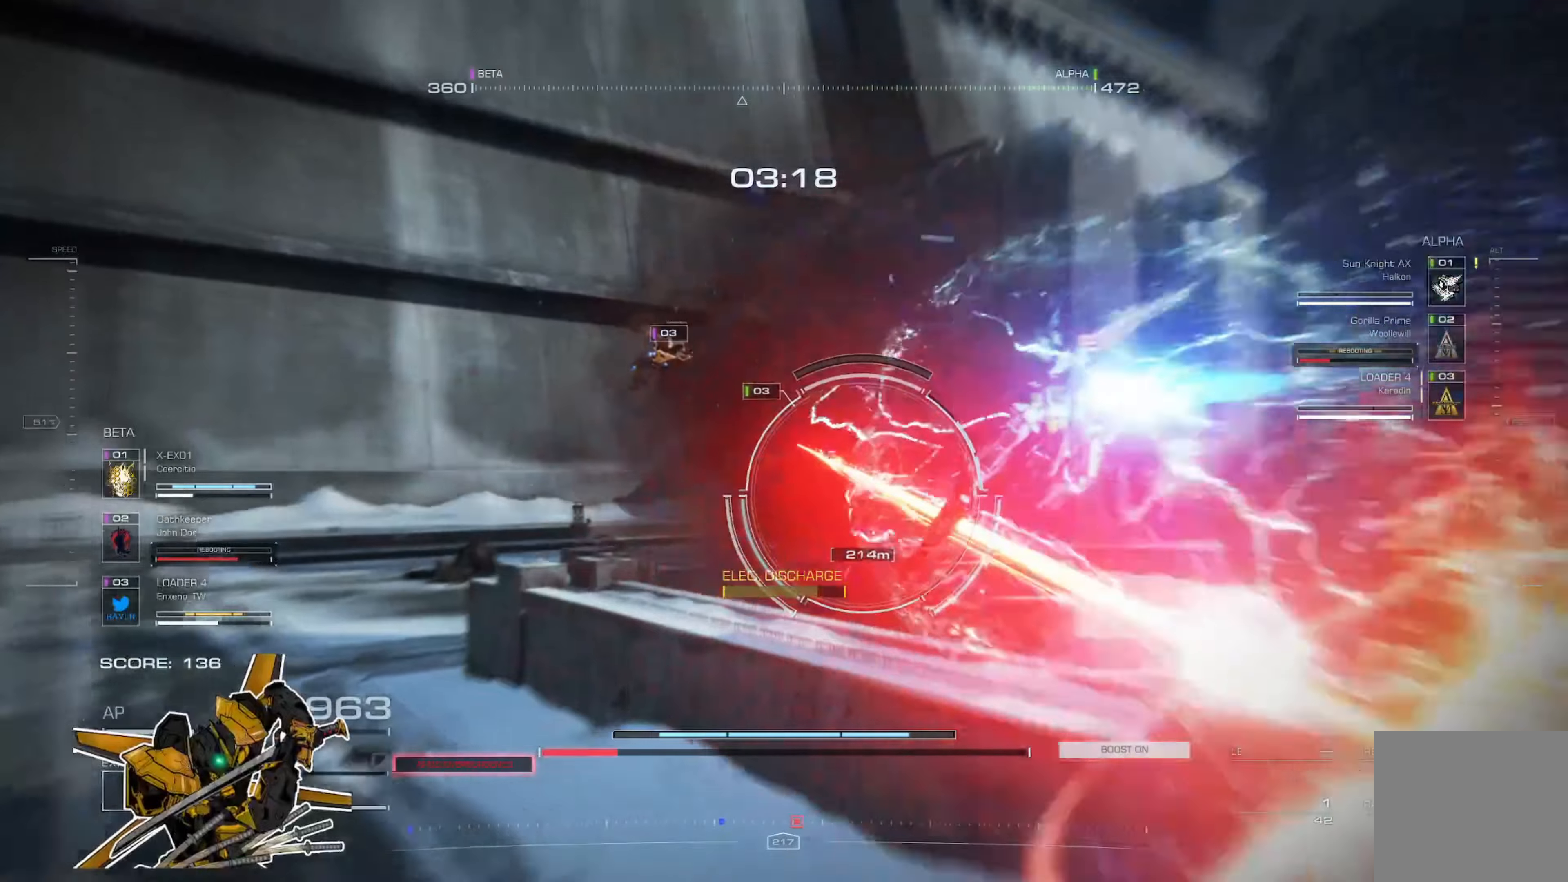
{"buttons": [], "left_stick": "center", "right_stick": "center", "events": []}
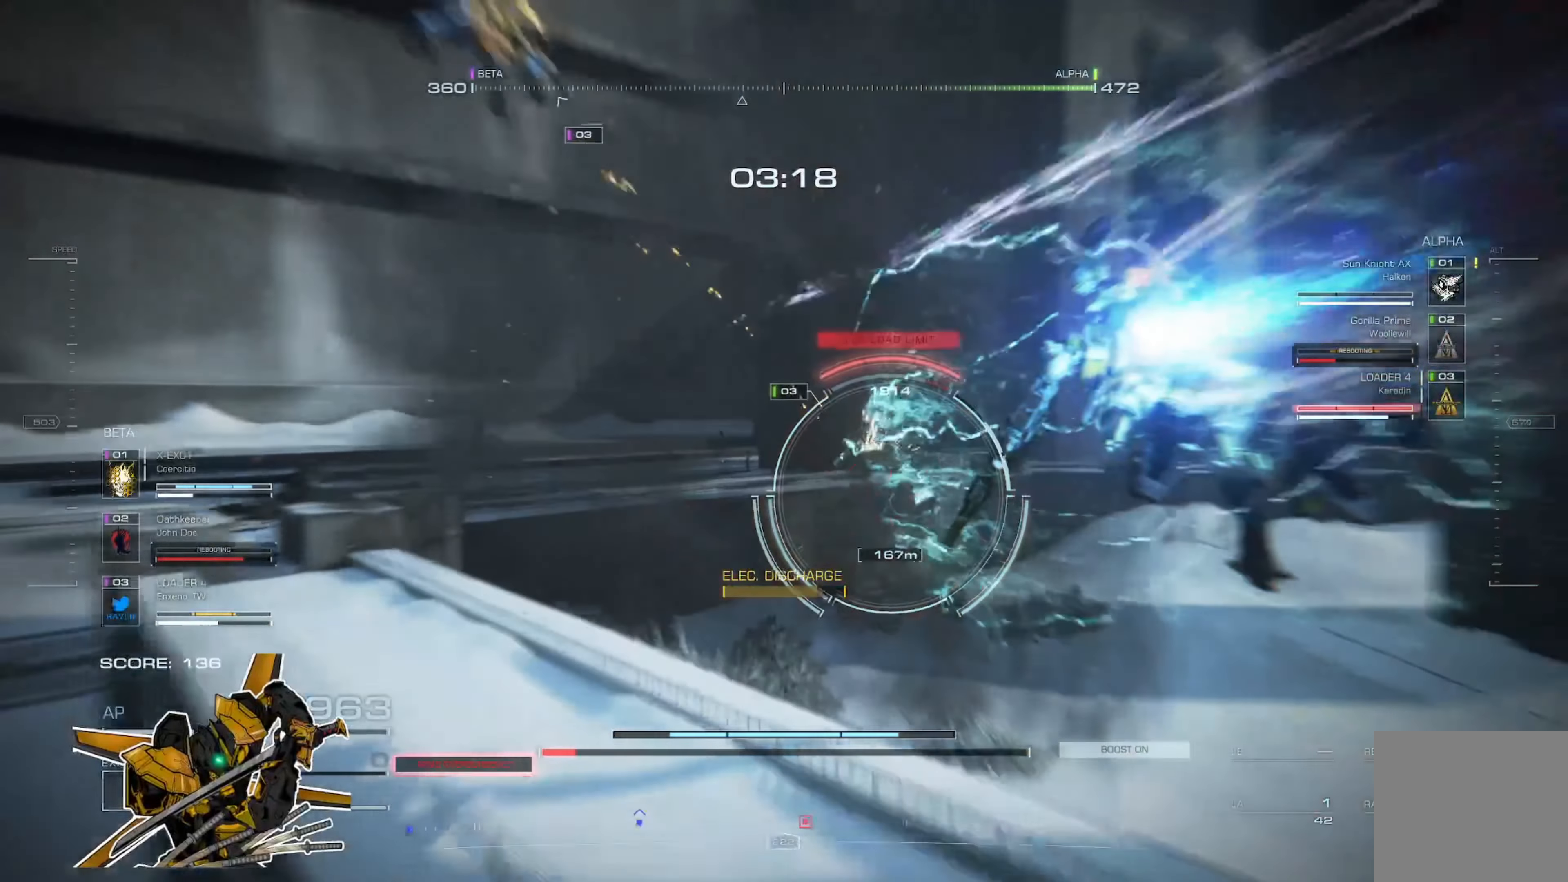
{"buttons": ["A"], "left_stick": "up-left", "right_stick": "center", "events": [[401, "A", "down"], [401, "left_stick", "up-left"]]}
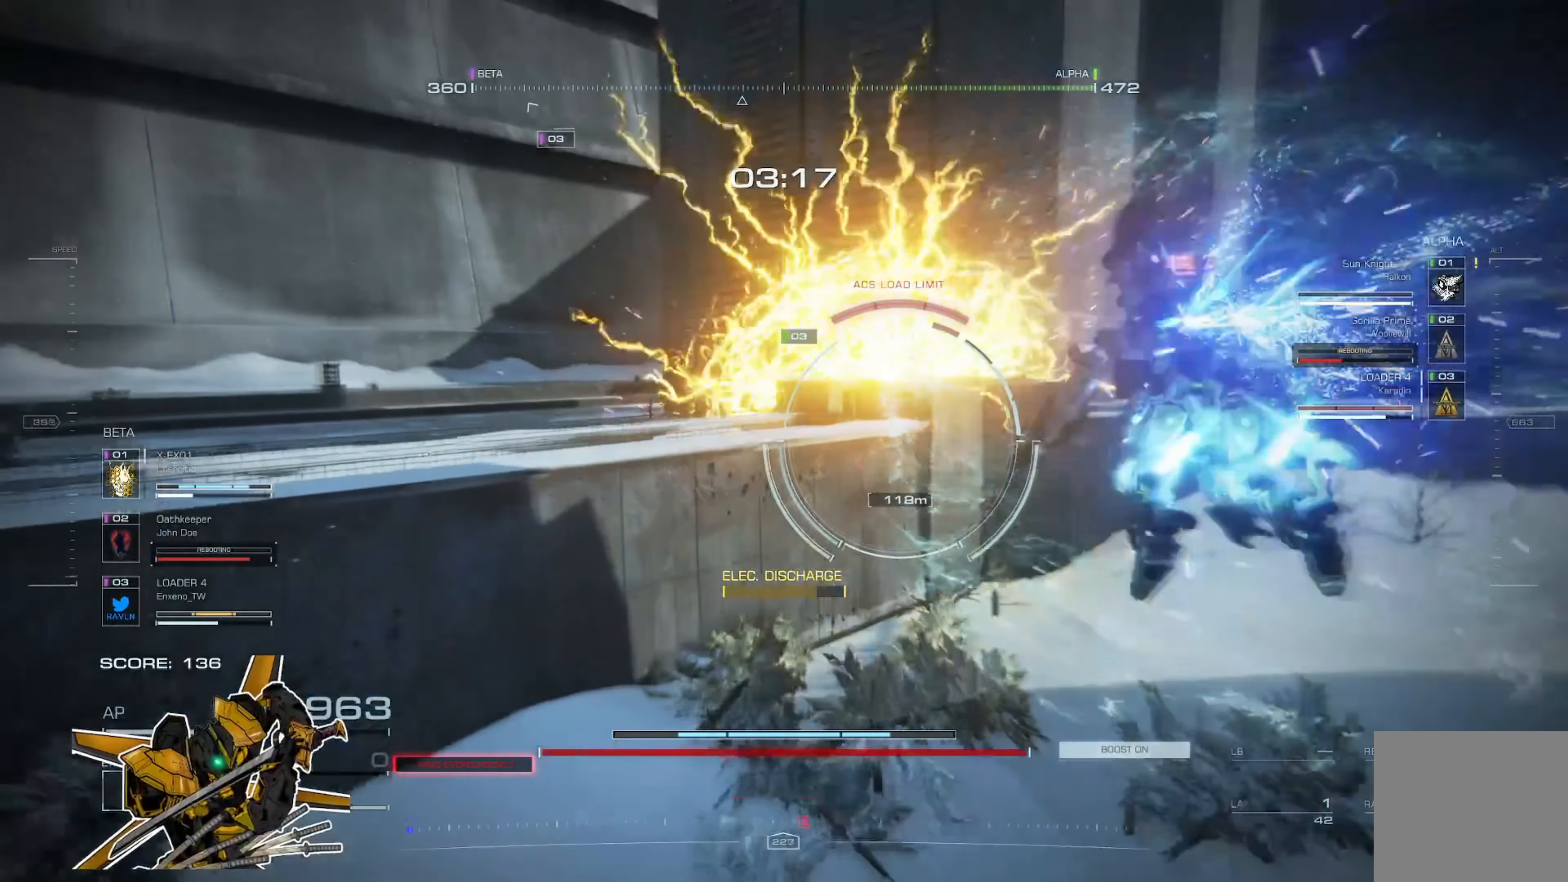
{"buttons": ["A"], "left_stick": "up", "right_stick": "center", "events": [[66, "A", "up"], [233, "left_stick", "up"], [267, "A", "down"]]}
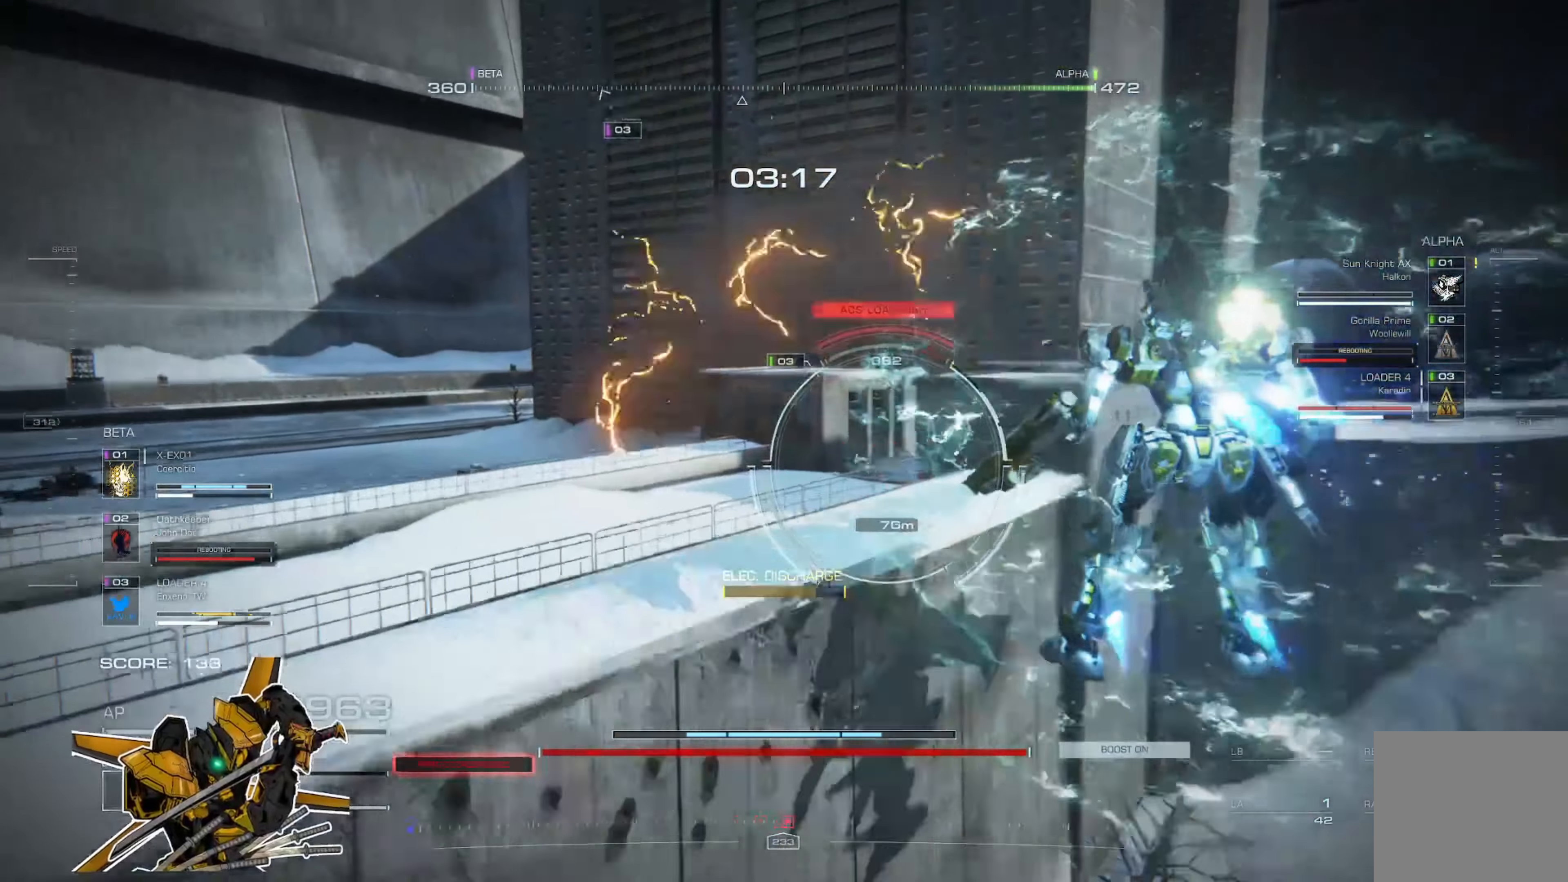
{"buttons": ["A"], "left_stick": "up", "right_stick": "center", "events": [[100, "A", "up"], [100, "left_stick", "up-right"], [401, "A", "down"], [401, "left_stick", "up"]]}
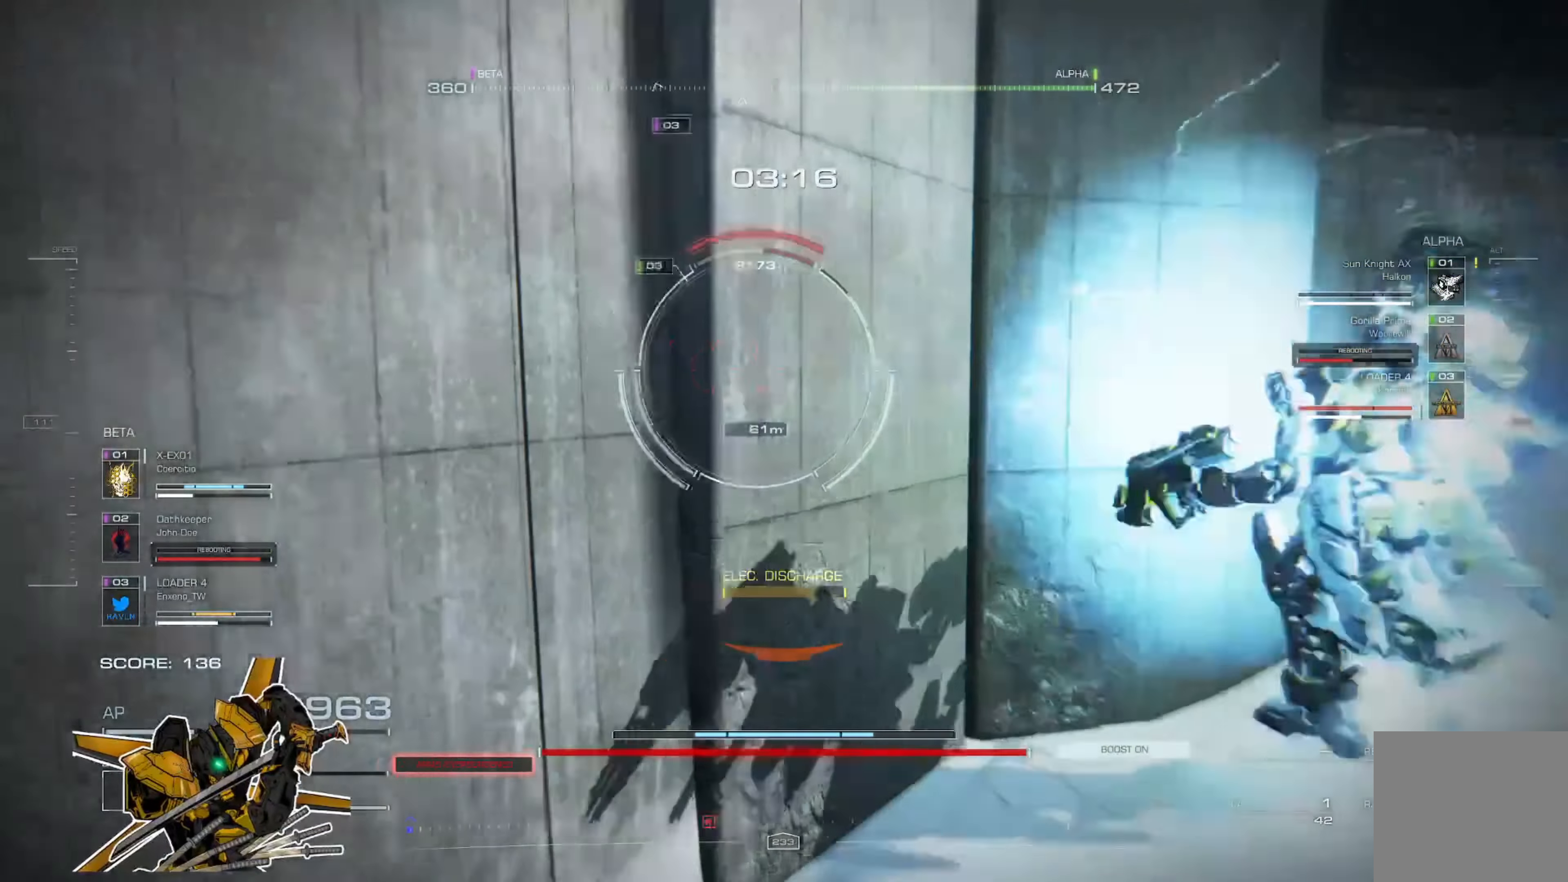
{"buttons": ["R2"], "left_stick": "up", "right_stick": "center", "events": [[200, "A", "up"], [300, "A", "down"], [467, "A", "up"], [500, "R2", "down"]]}
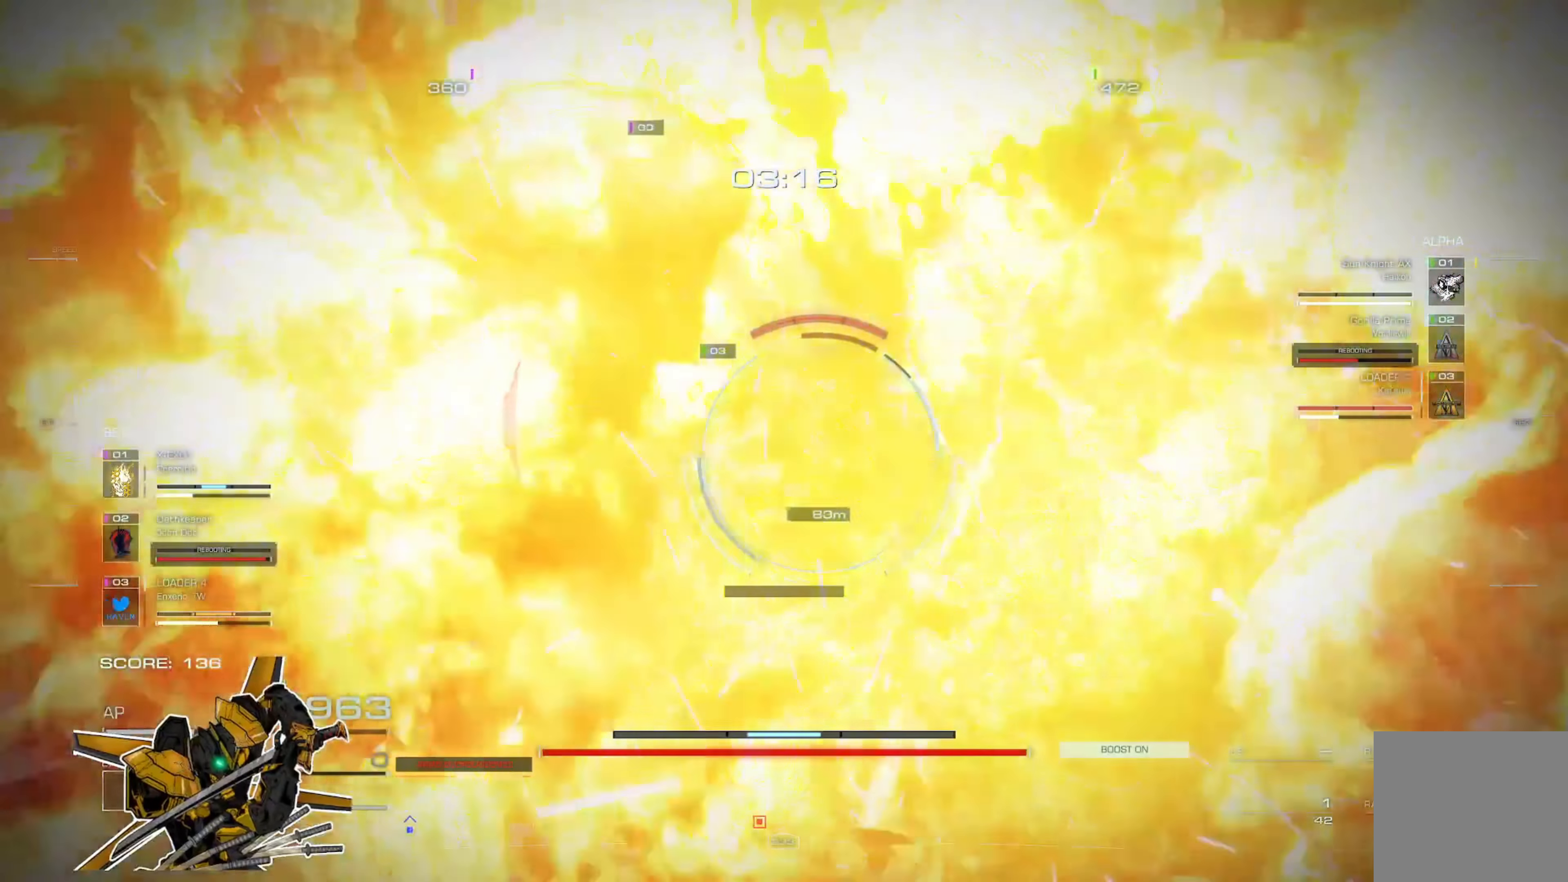
{"buttons": ["L2"], "left_stick": "up", "right_stick": "center", "events": [[100, "R2", "up"], [200, "R2", "down"], [301, "R2", "up"], [334, "R2", "down"], [401, "R2", "up"], [501, "L2", "down"]]}
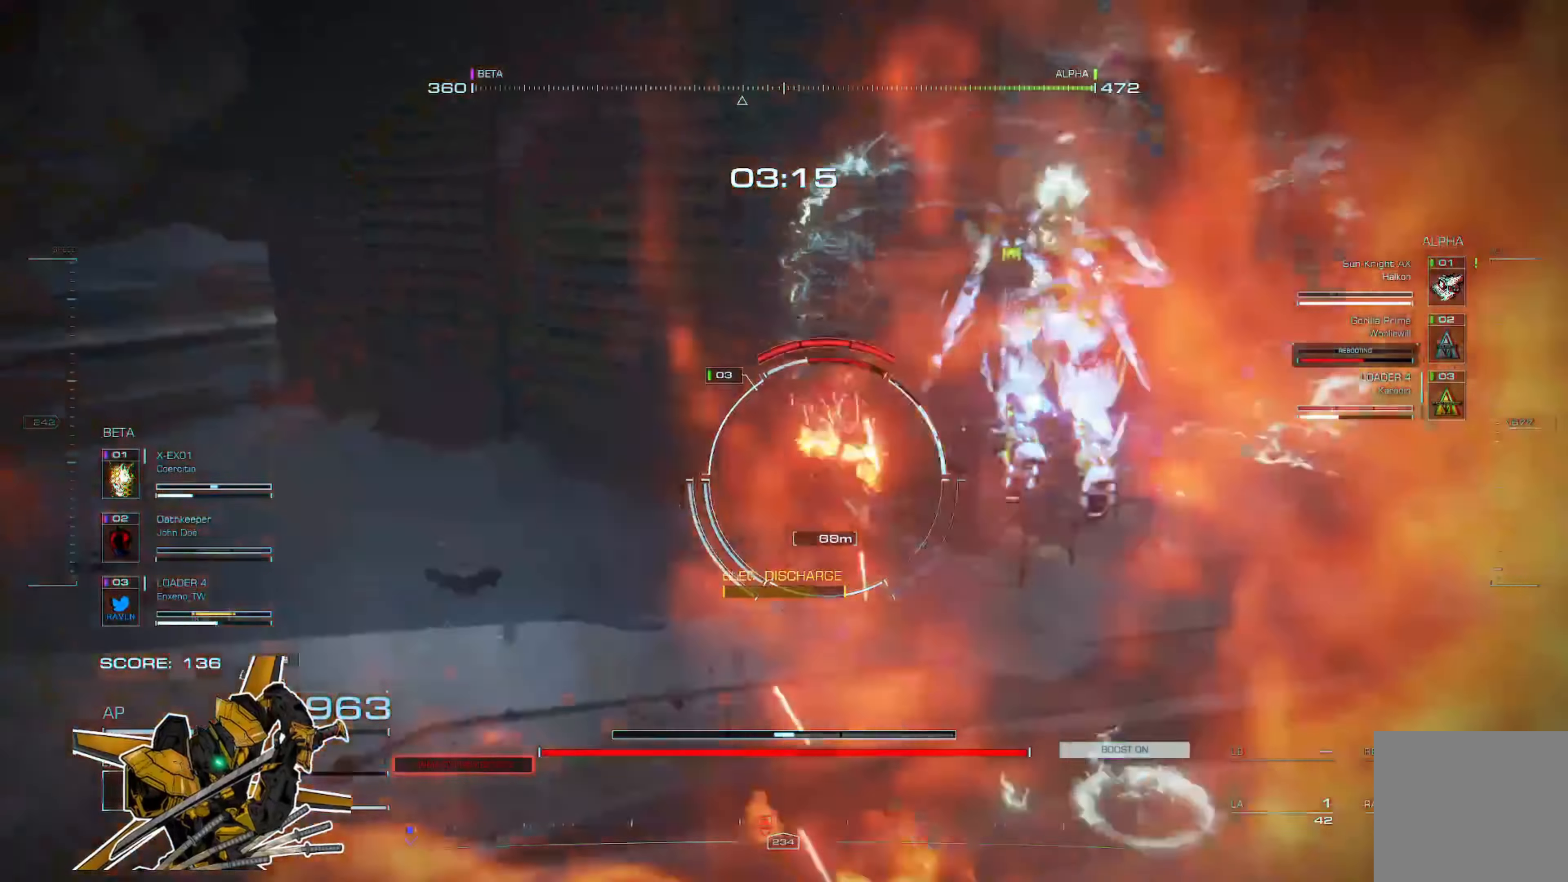
{"buttons": [], "left_stick": "up", "right_stick": "center", "events": [[66, "L2", "up"], [167, "L2", "down"], [200, "L2", "up"], [267, "L2", "down"], [400, "L2", "up"], [467, "L2", "down"], [500, "L2", "up"]]}
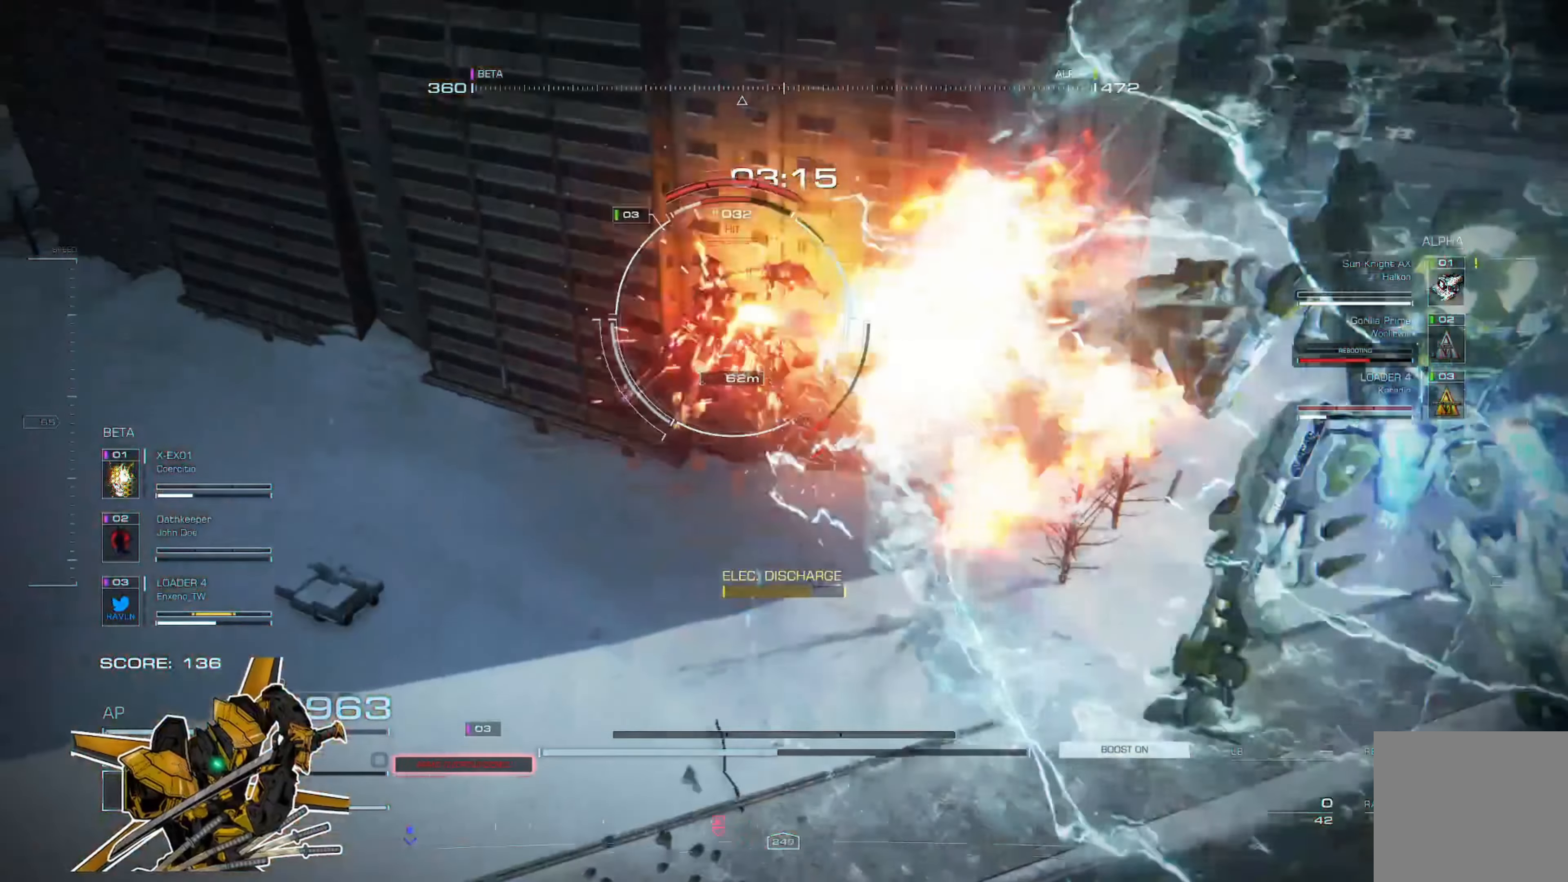
{"buttons": ["X"], "left_stick": "up-left", "right_stick": "center", "events": [[34, "L2", "down"], [134, "L2", "up"], [167, "L2", "down"], [200, "L2", "up"], [267, "left_stick", "up-left"], [434, "X", "down"]]}
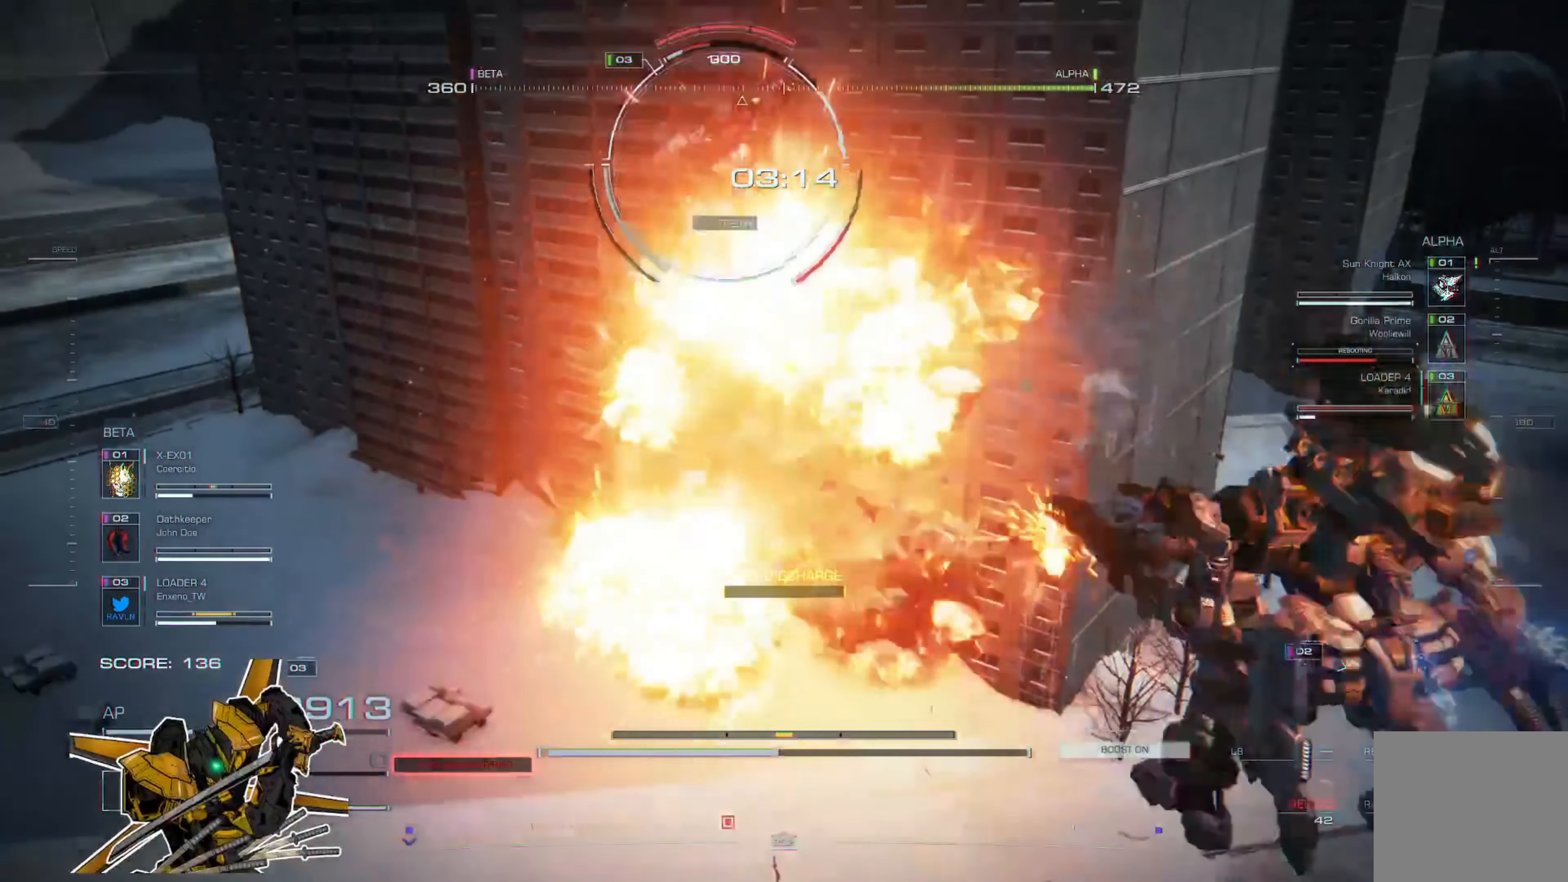
{"buttons": ["L2"], "left_stick": "up", "right_stick": "center", "events": [[33, "X", "up"], [66, "L1", "down"], [133, "L1", "up"], [233, "L2", "down"], [300, "left_stick", "up"], [333, "L2", "up"], [400, "L2", "down"], [434, "L2", "up"], [500, "L2", "down"]]}
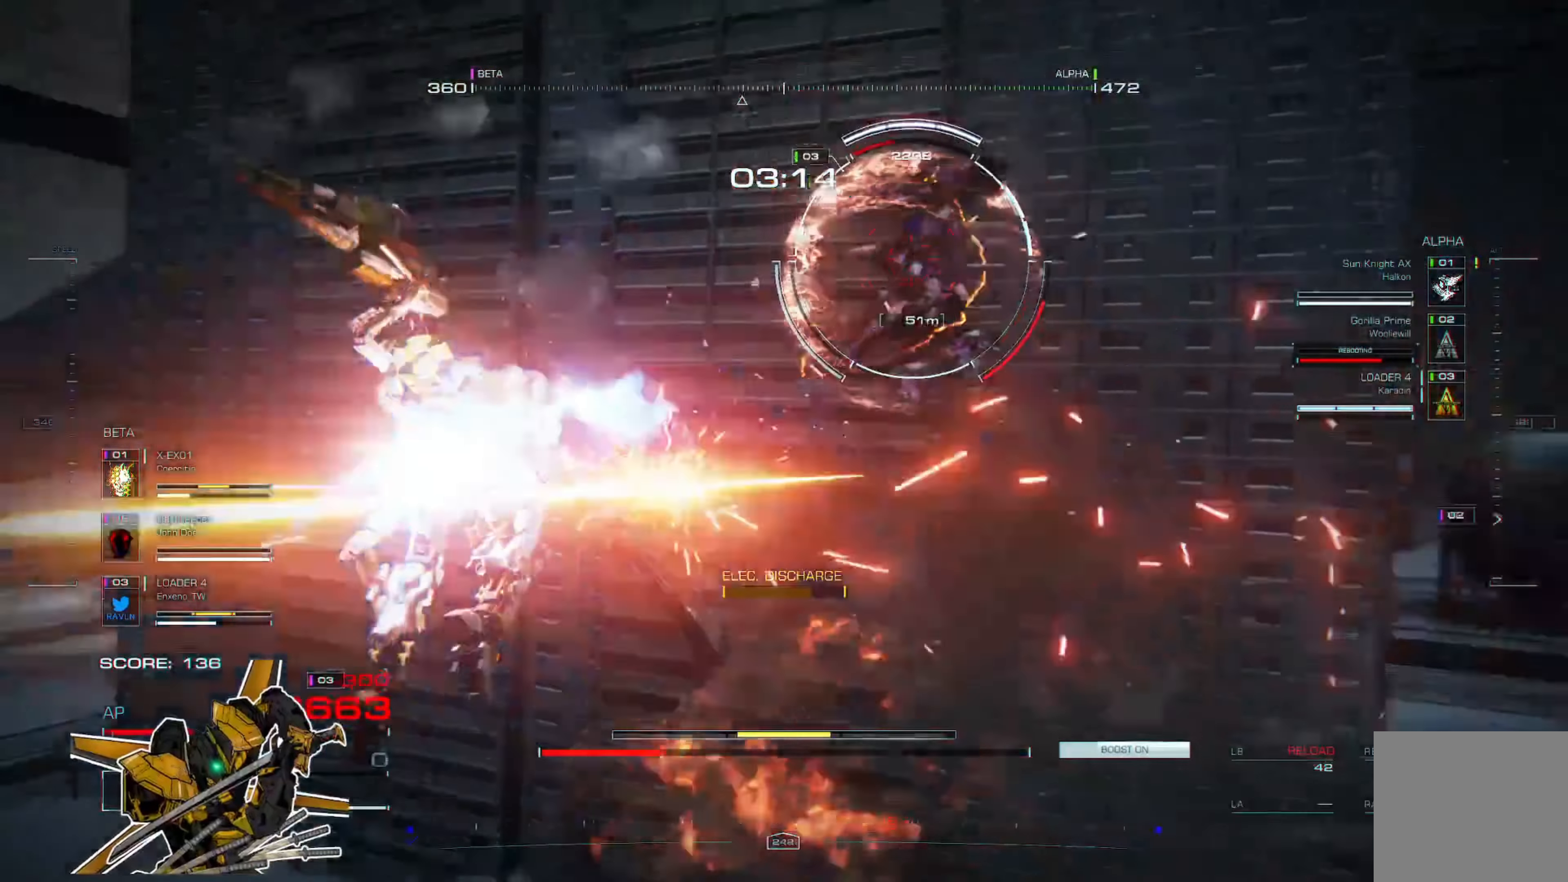
{"buttons": [], "left_stick": "up-left", "right_stick": "center", "events": [[167, "L2", "up"], [200, "L2", "down"], [367, "L2", "up"], [467, "left_stick", "up-left"]]}
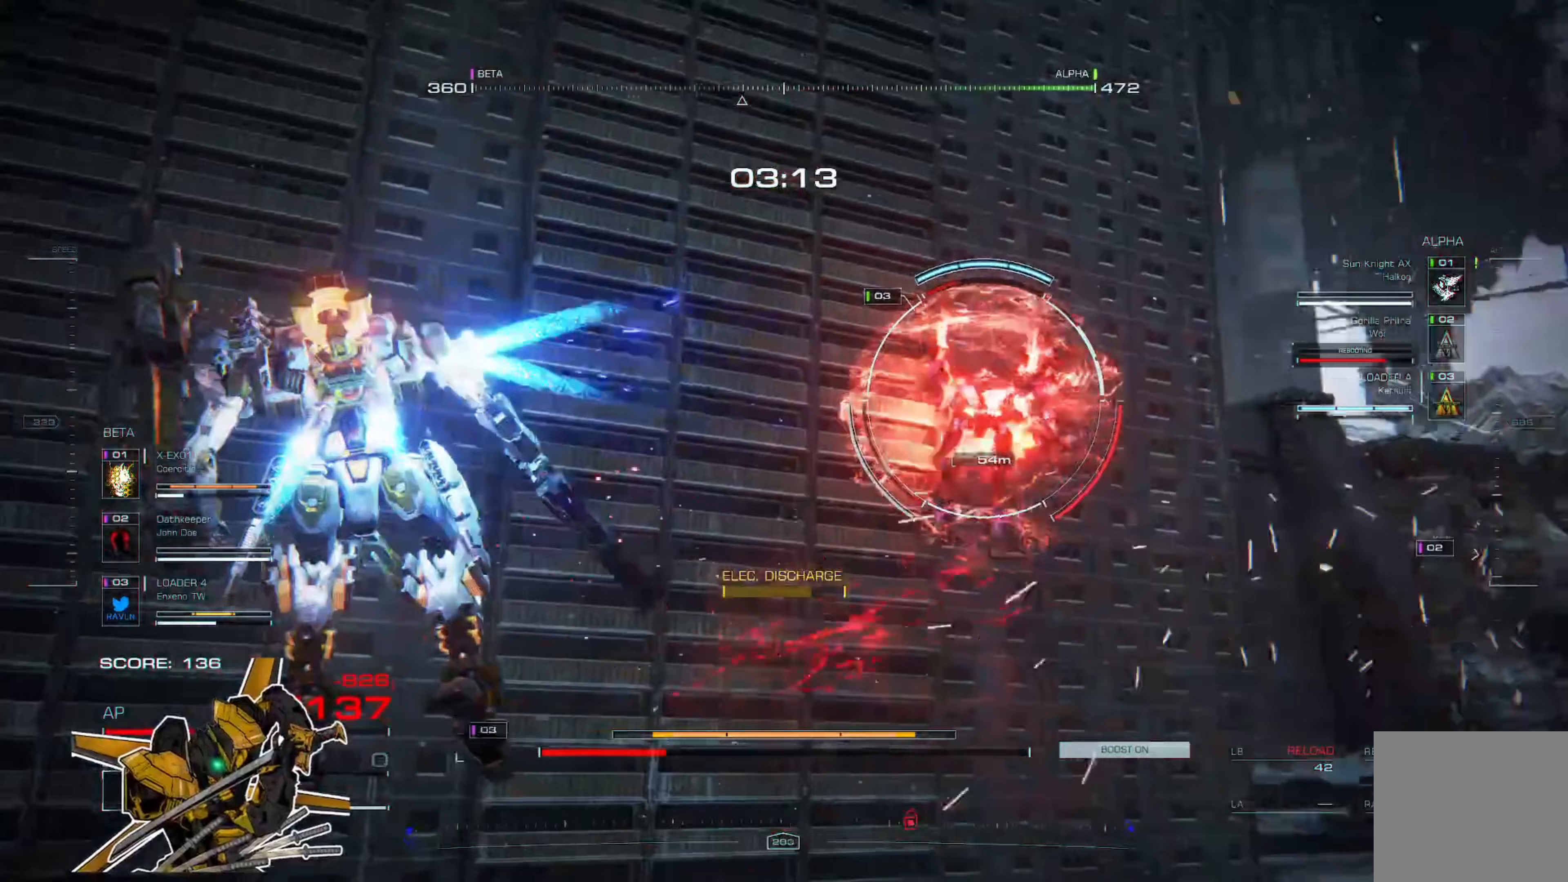
{"buttons": [], "left_stick": "down-left", "right_stick": "center", "events": [[33, "X", "down"], [67, "left_stick", "left"], [167, "left_stick", "down-left"], [200, "X", "up"]]}
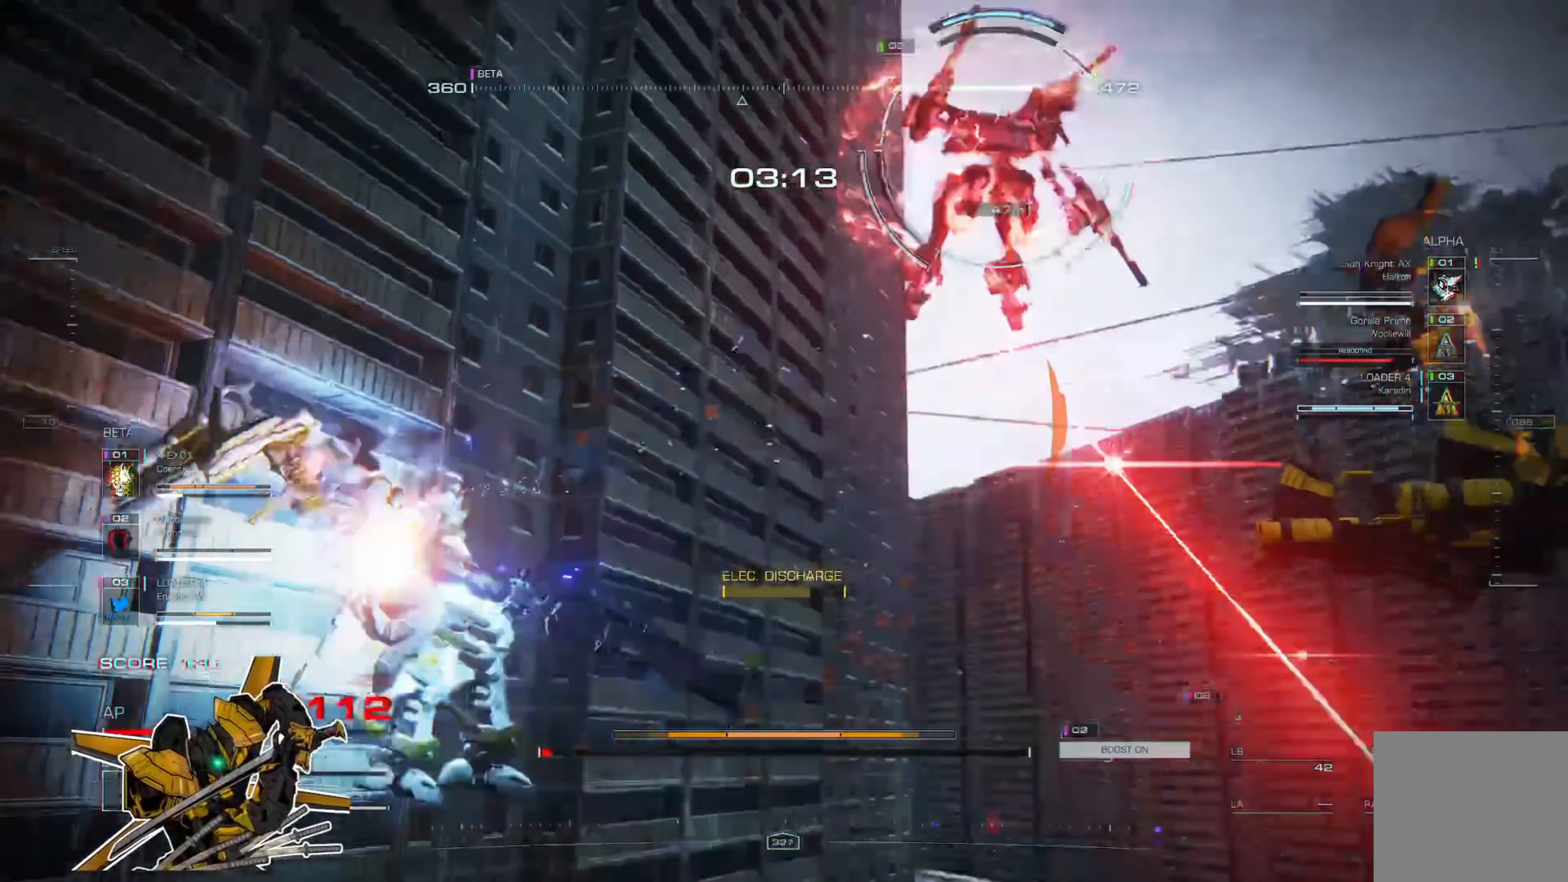
{"buttons": [], "left_stick": "down-right", "right_stick": "center", "events": [[33, "X", "down"], [200, "X", "up"], [467, "left_stick", "down-right"]]}
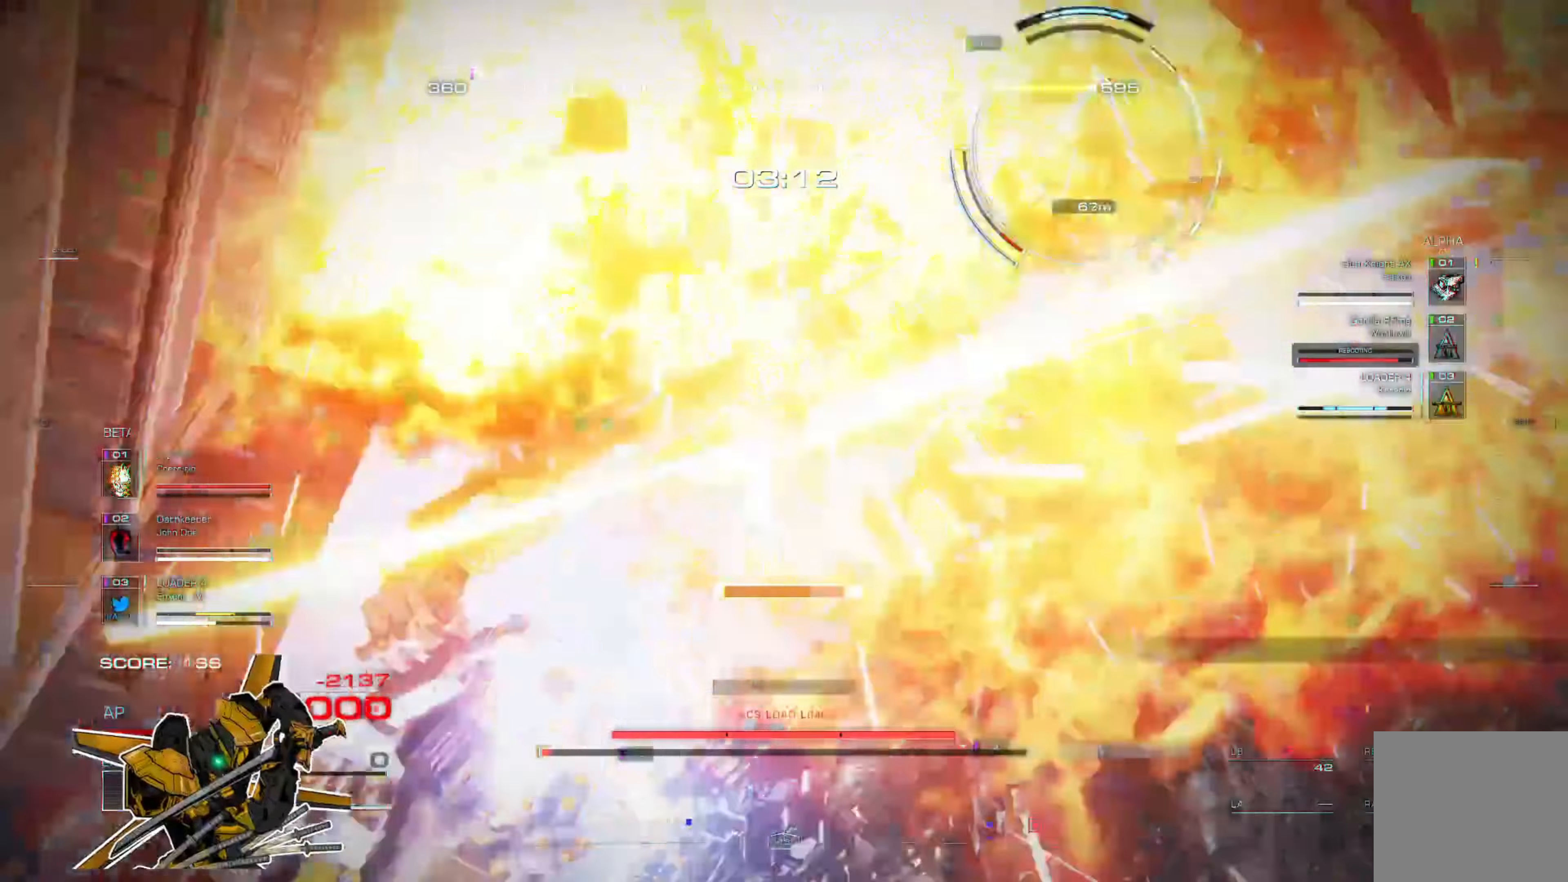
{"buttons": [], "left_stick": "up-right", "right_stick": "center", "events": [[133, "left_stick", "right"], [367, "left_stick", "up-right"]]}
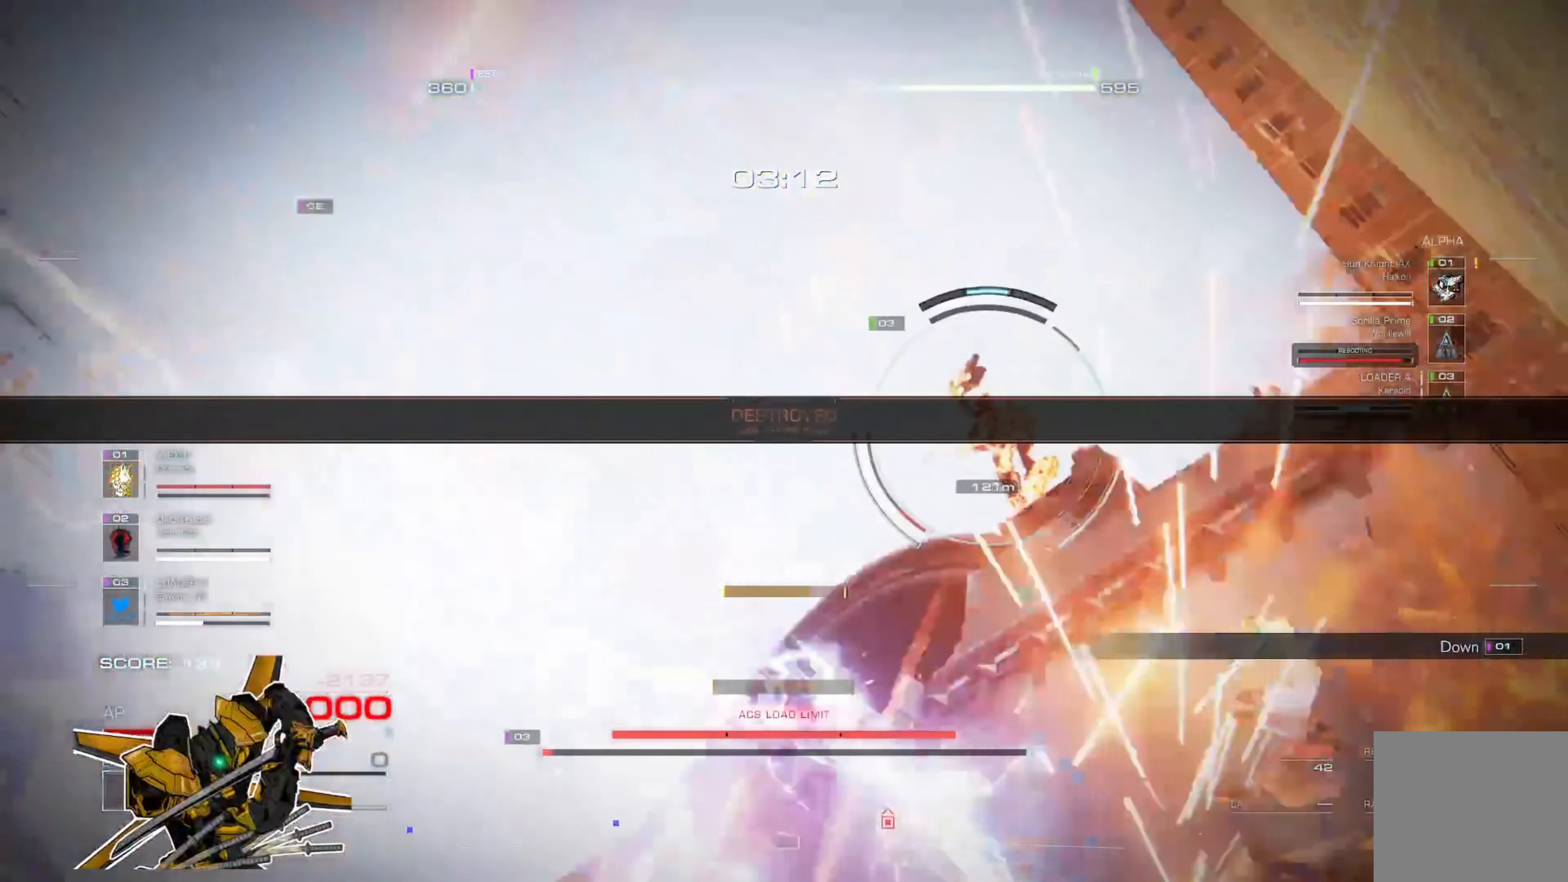
{"buttons": [], "left_stick": "center", "right_stick": "center", "events": [[100, "left_stick", "center"]]}